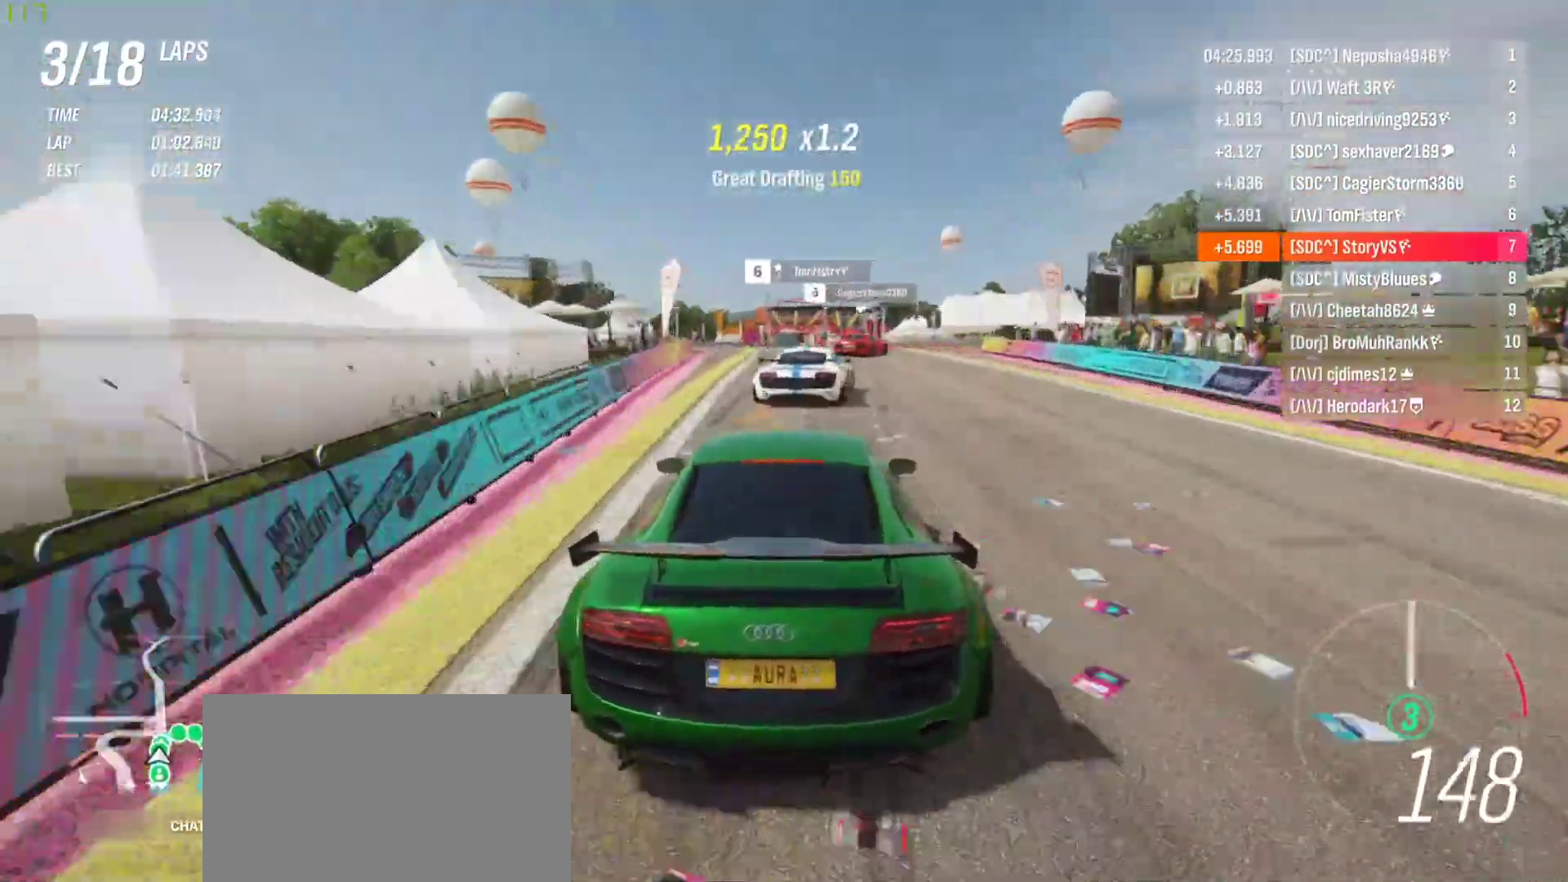
Gameplay with a controller (PlayStation layout); each line is a JSON object with the inputs held at the frame after it. "events" lists button and stick changes between this image and that frame as [ms after this image, input, new state], when the widget could be followed in between. Not read: L3 R3 right_stick.
{"buttons": ["R2"], "left_stick": "right", "events": [[67, "R2", "up"], [367, "L2", "up"], [400, "R2", "down"]]}
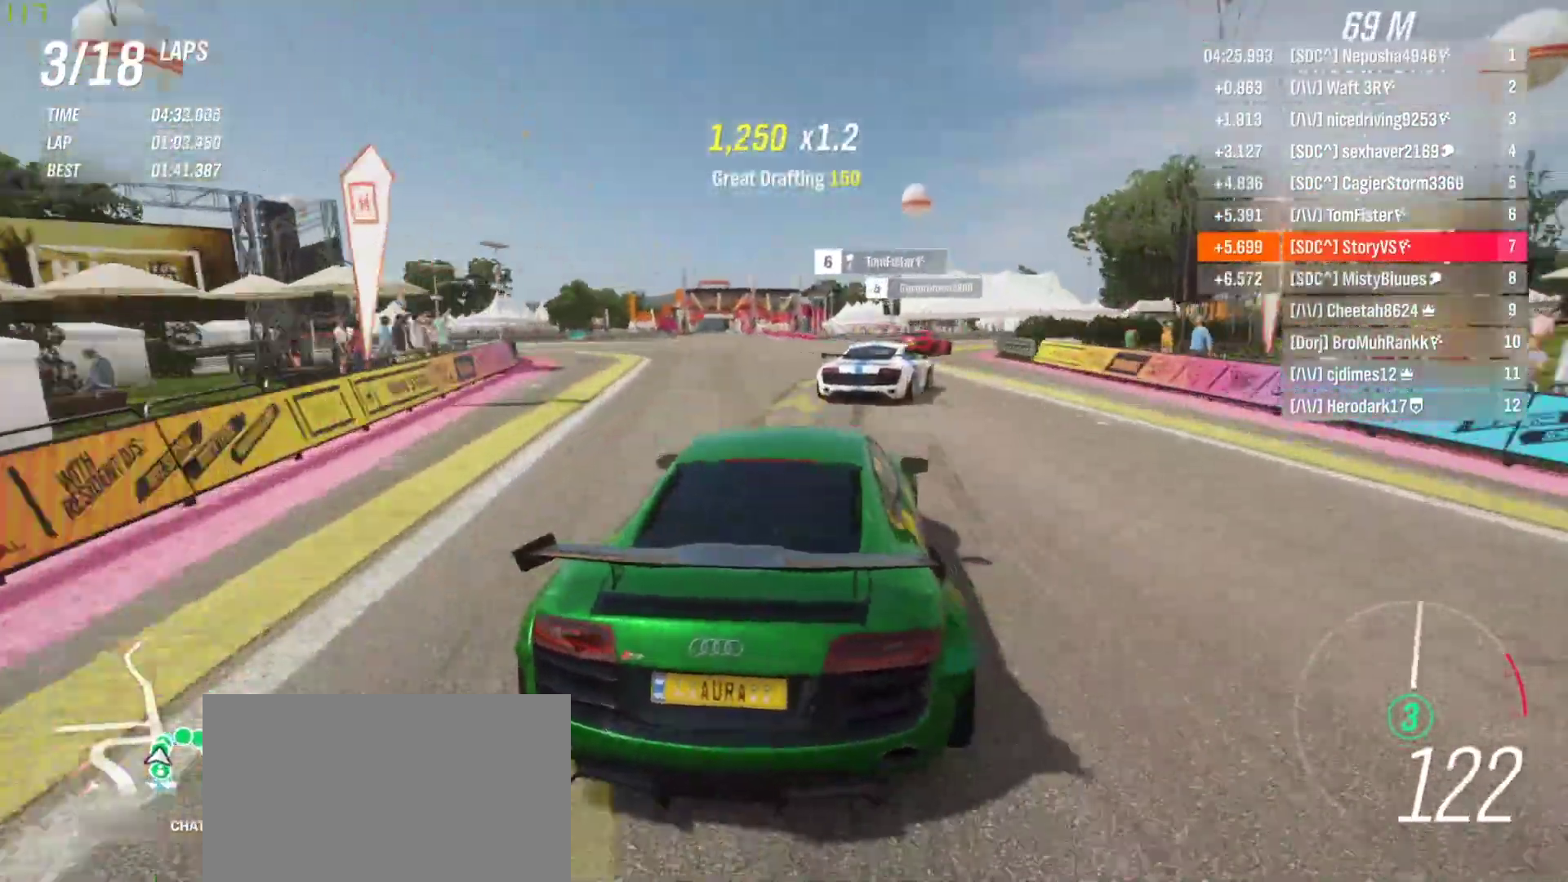
{"buttons": [], "left_stick": "right", "events": [[367, "R2", "up"]]}
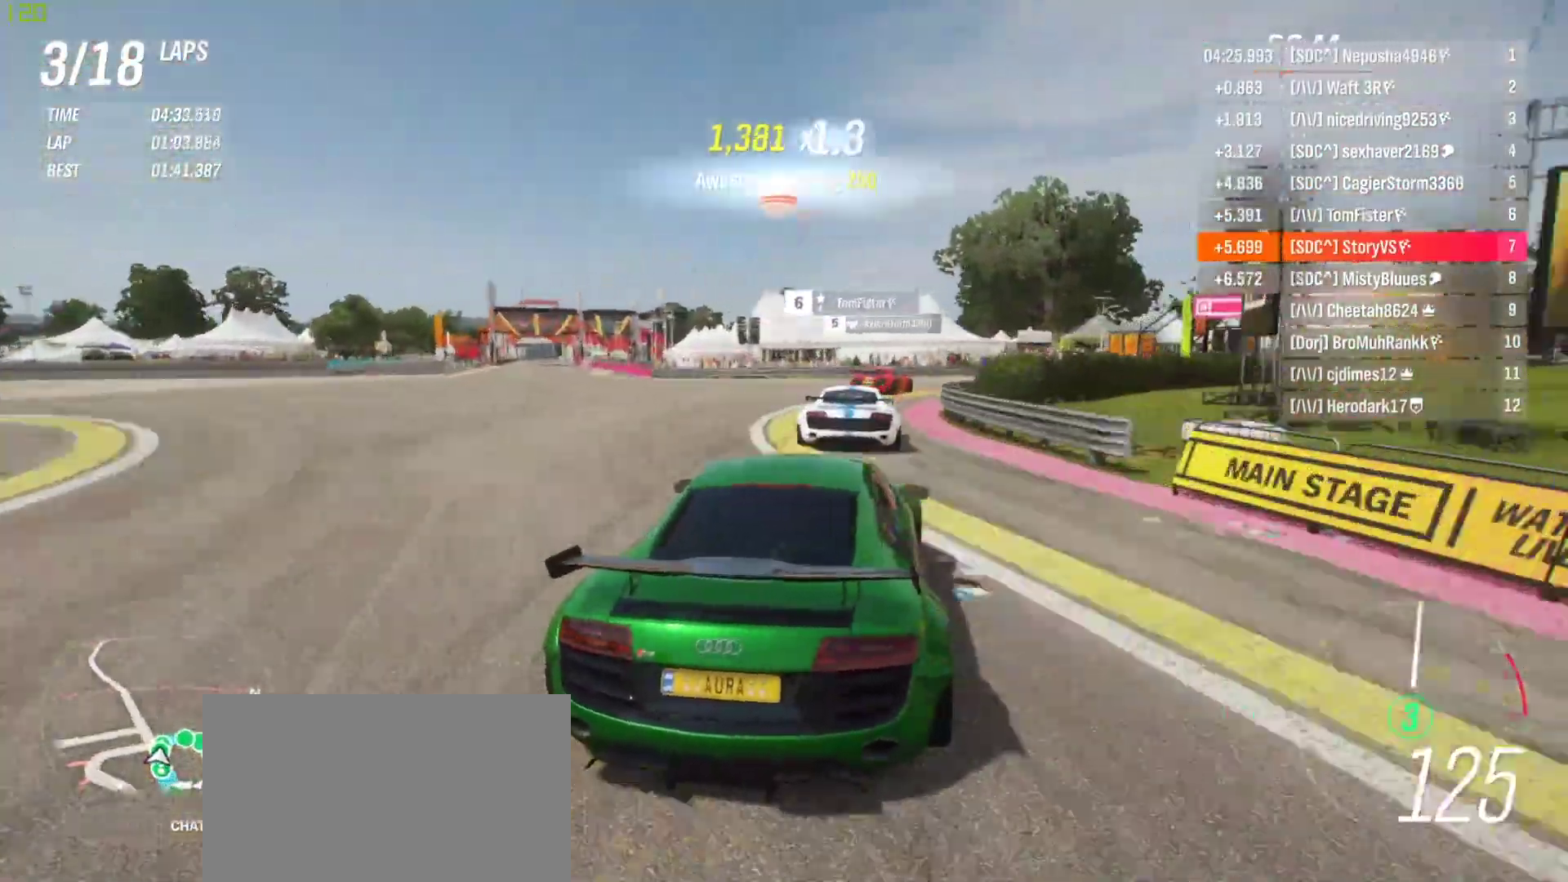
{"buttons": [], "left_stick": "right", "events": [[100, "L2", "down"], [267, "L2", "up"]]}
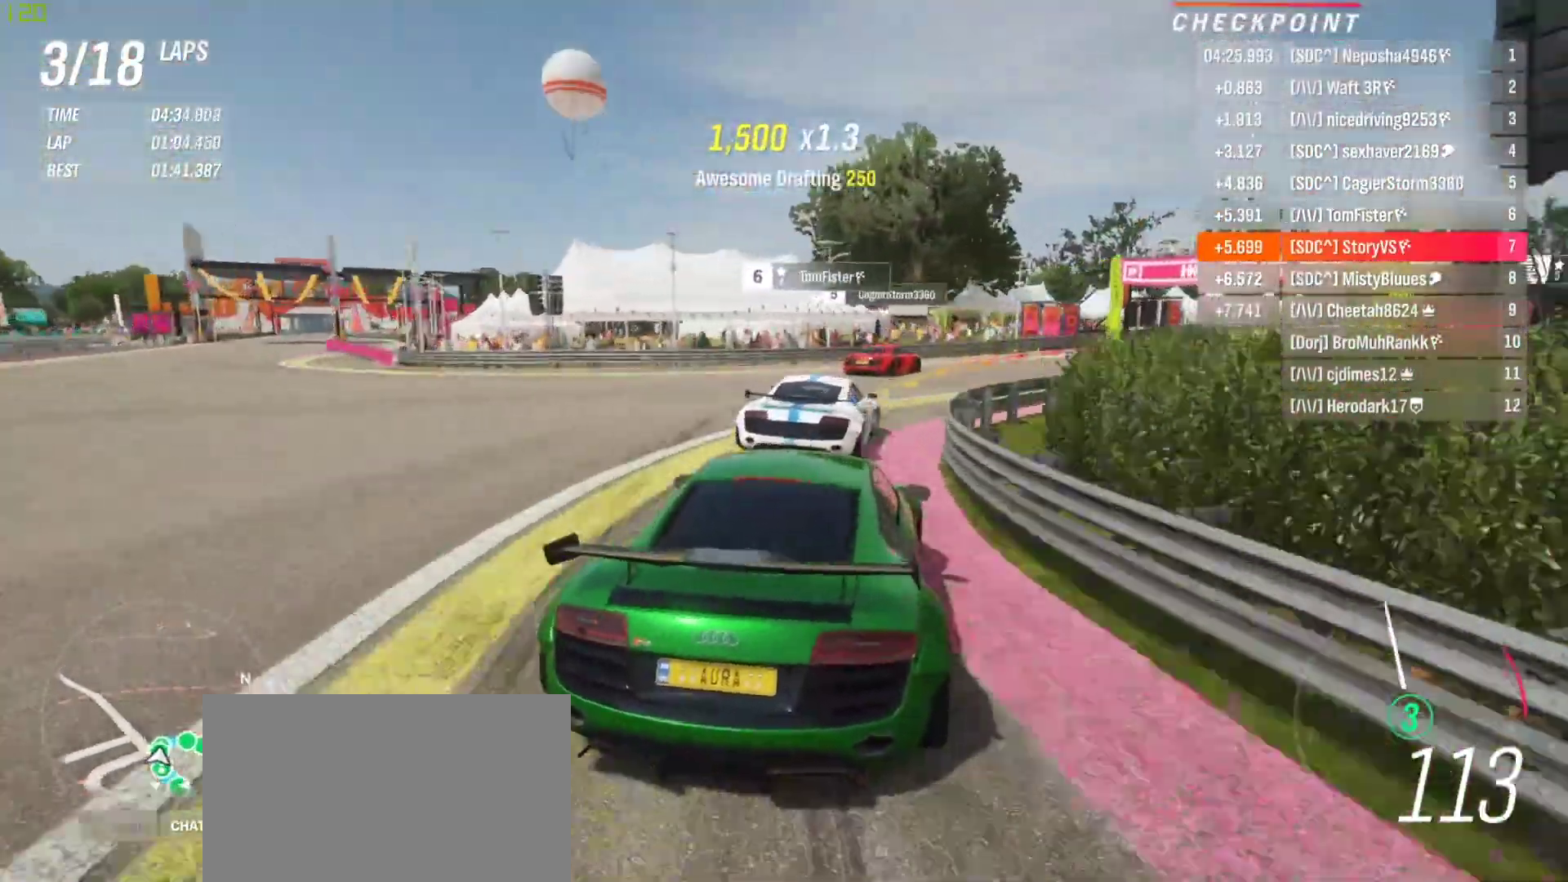
{"buttons": ["R2"], "left_stick": "right", "events": [[333, "R2", "down"]]}
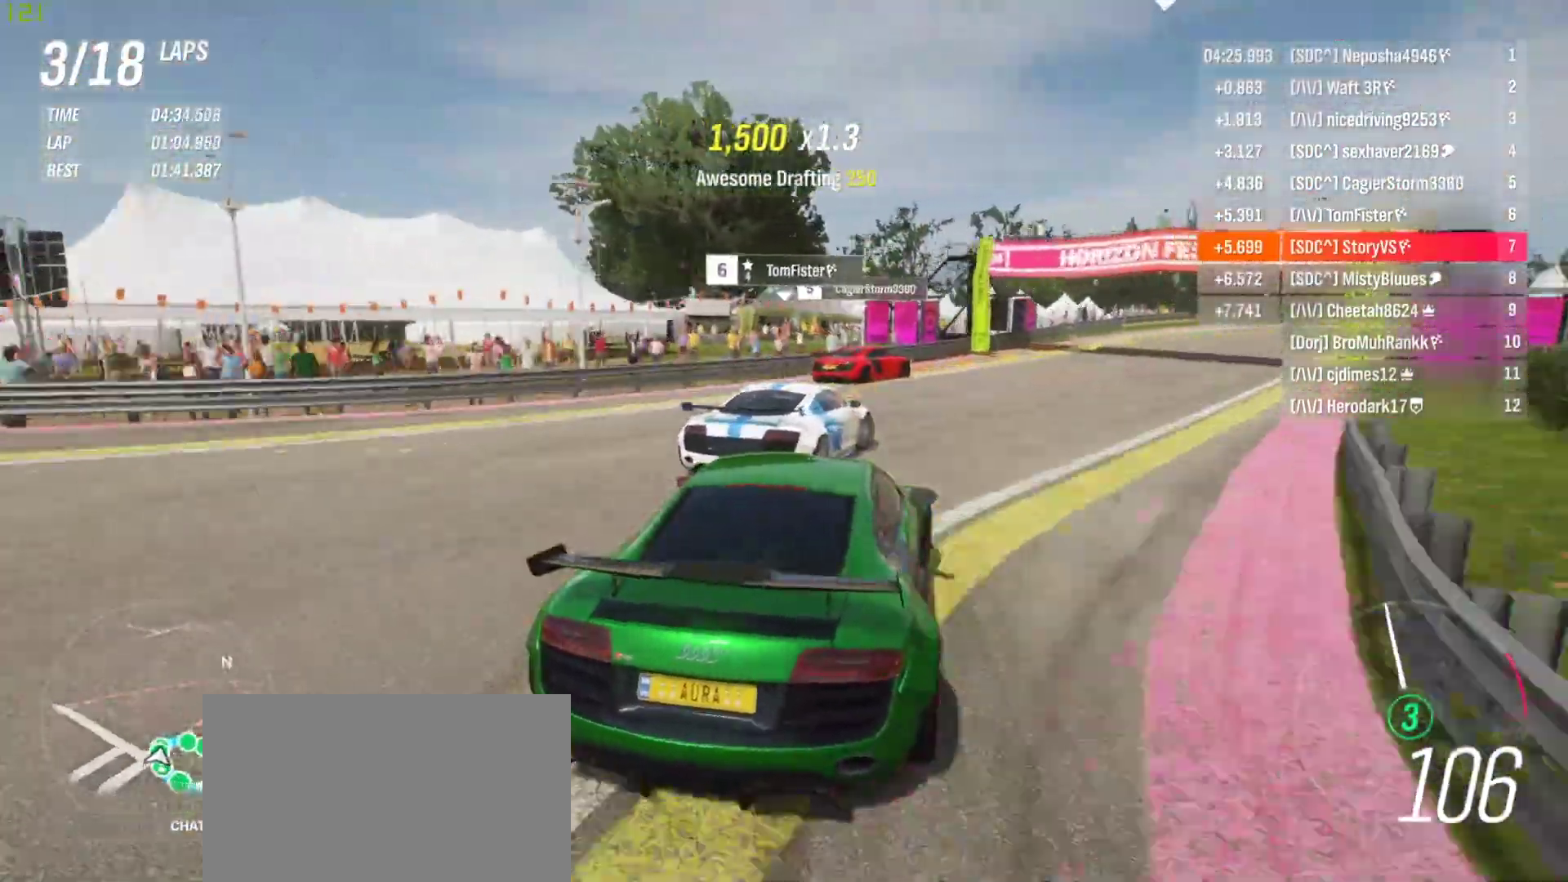
{"buttons": [], "left_stick": "right", "events": [[233, "R2", "up"]]}
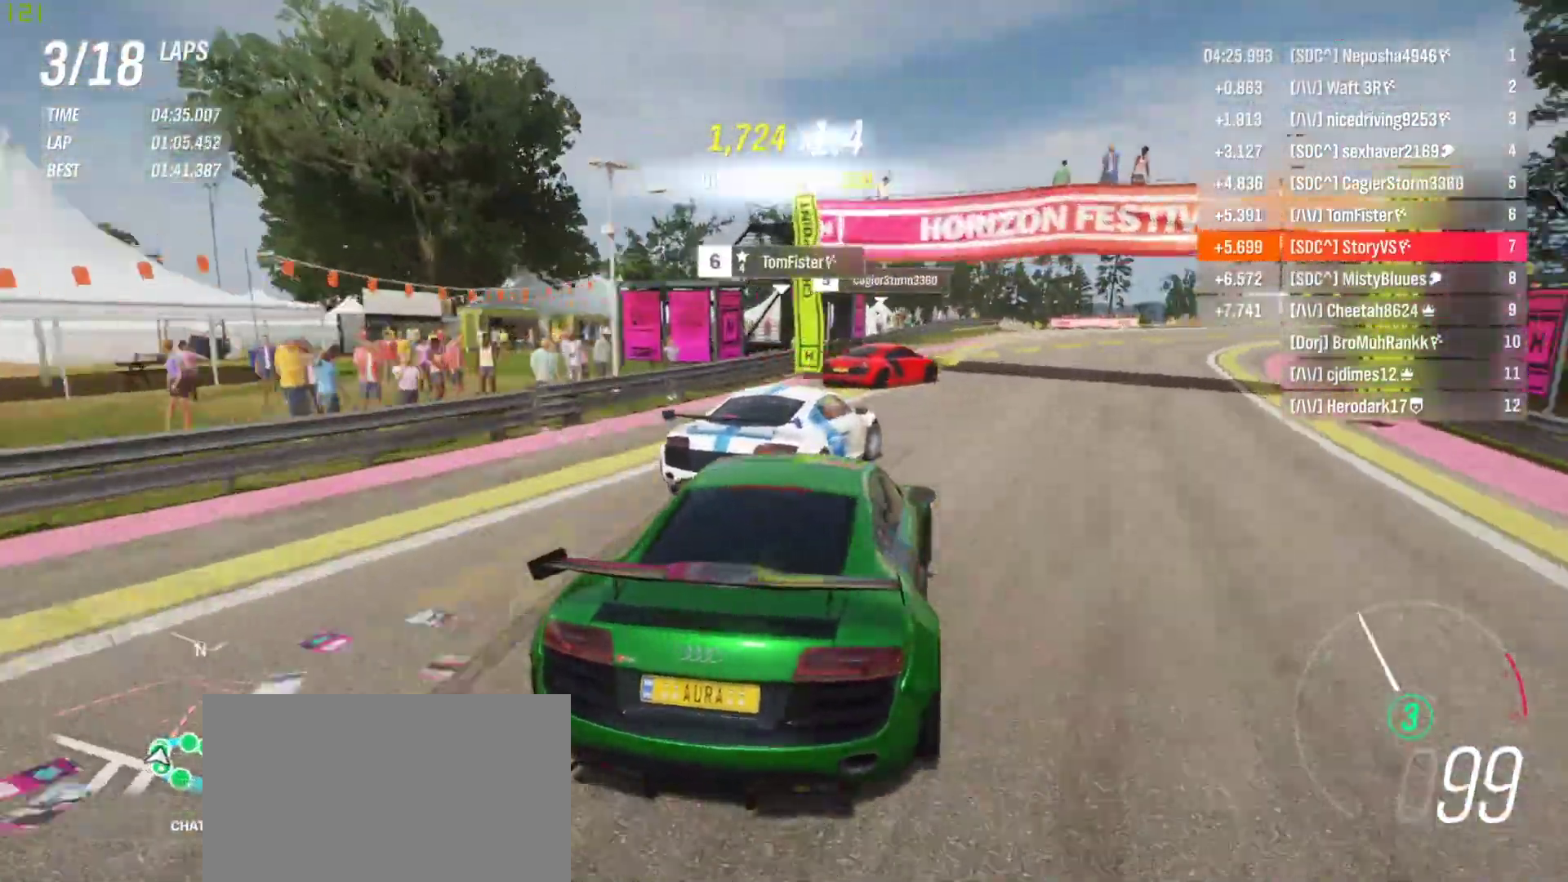
{"buttons": ["R2"], "left_stick": "right", "events": [[33, "R2", "down"]]}
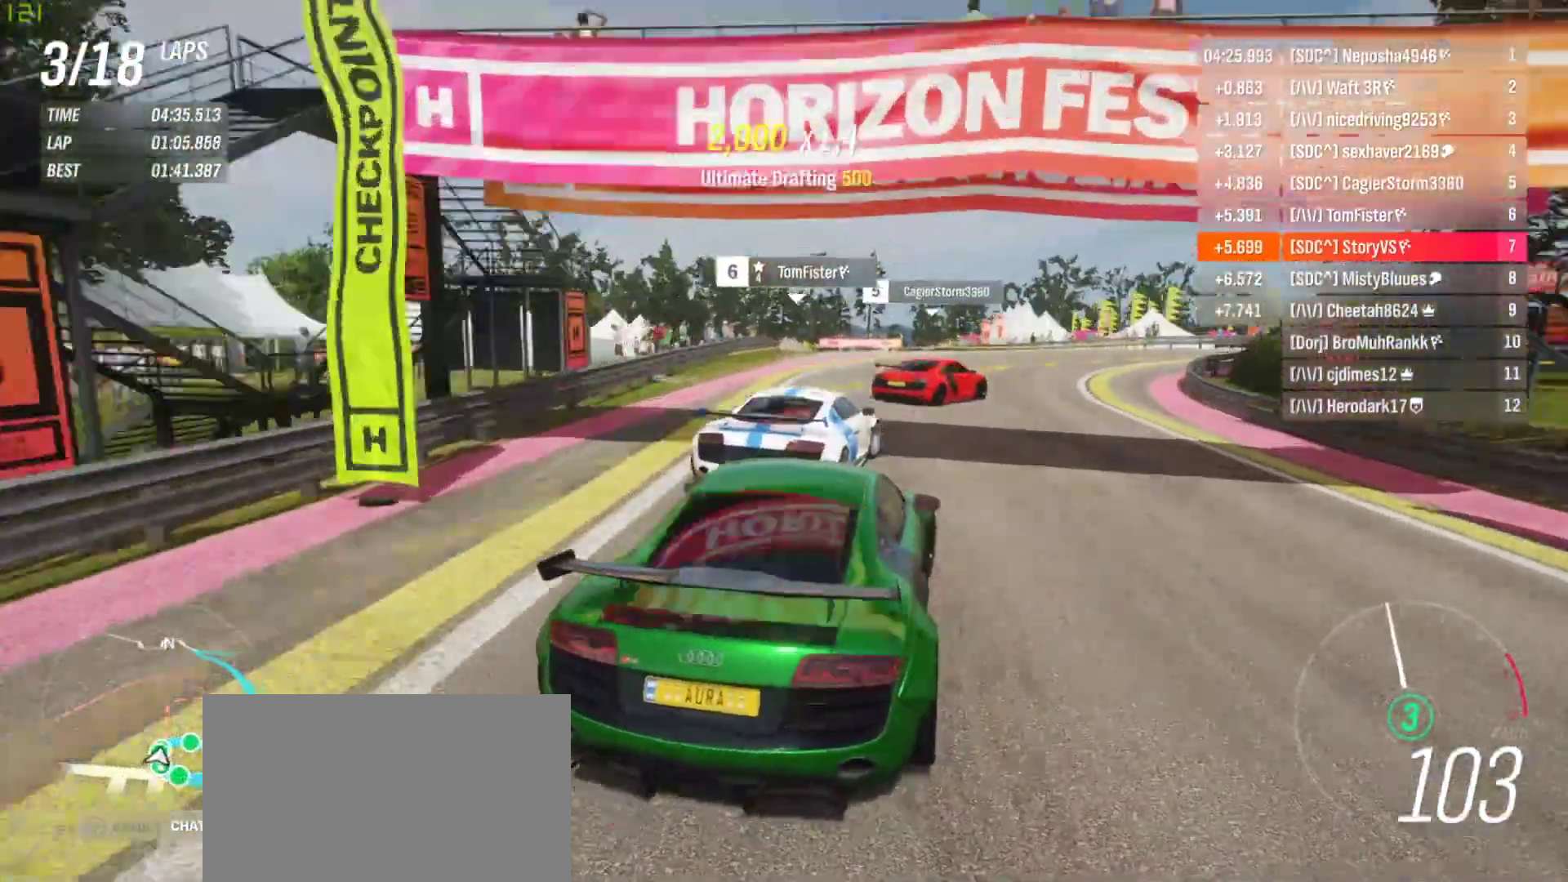
{"buttons": ["R2"], "left_stick": "right", "events": [[167, "R2", "up"], [300, "R2", "down"]]}
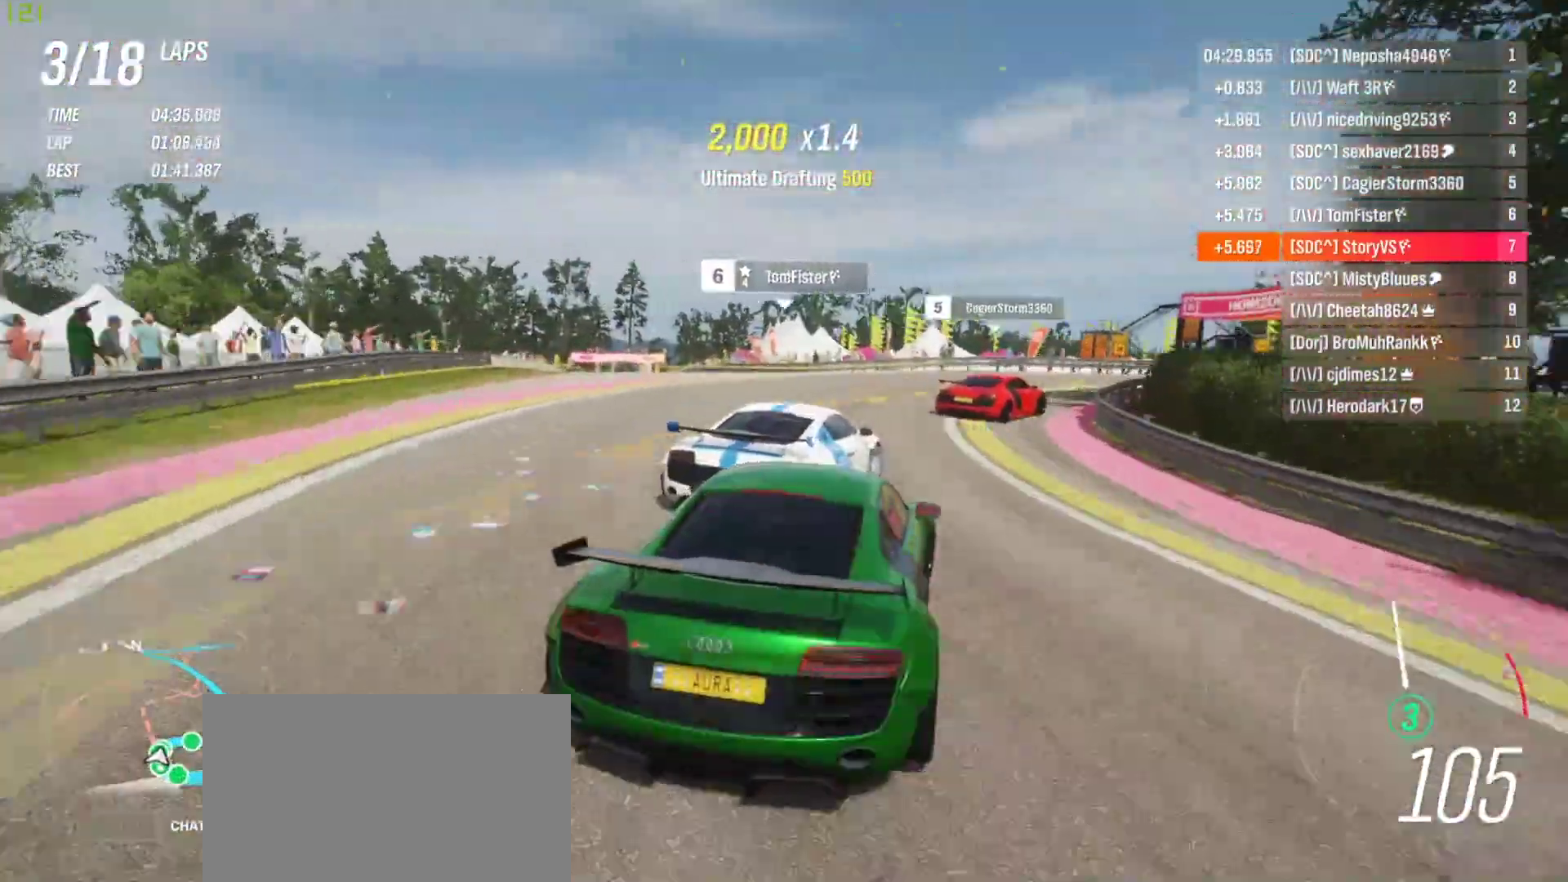
{"buttons": ["R2"], "left_stick": "right", "events": [[100, "R2", "up"], [400, "R2", "down"]]}
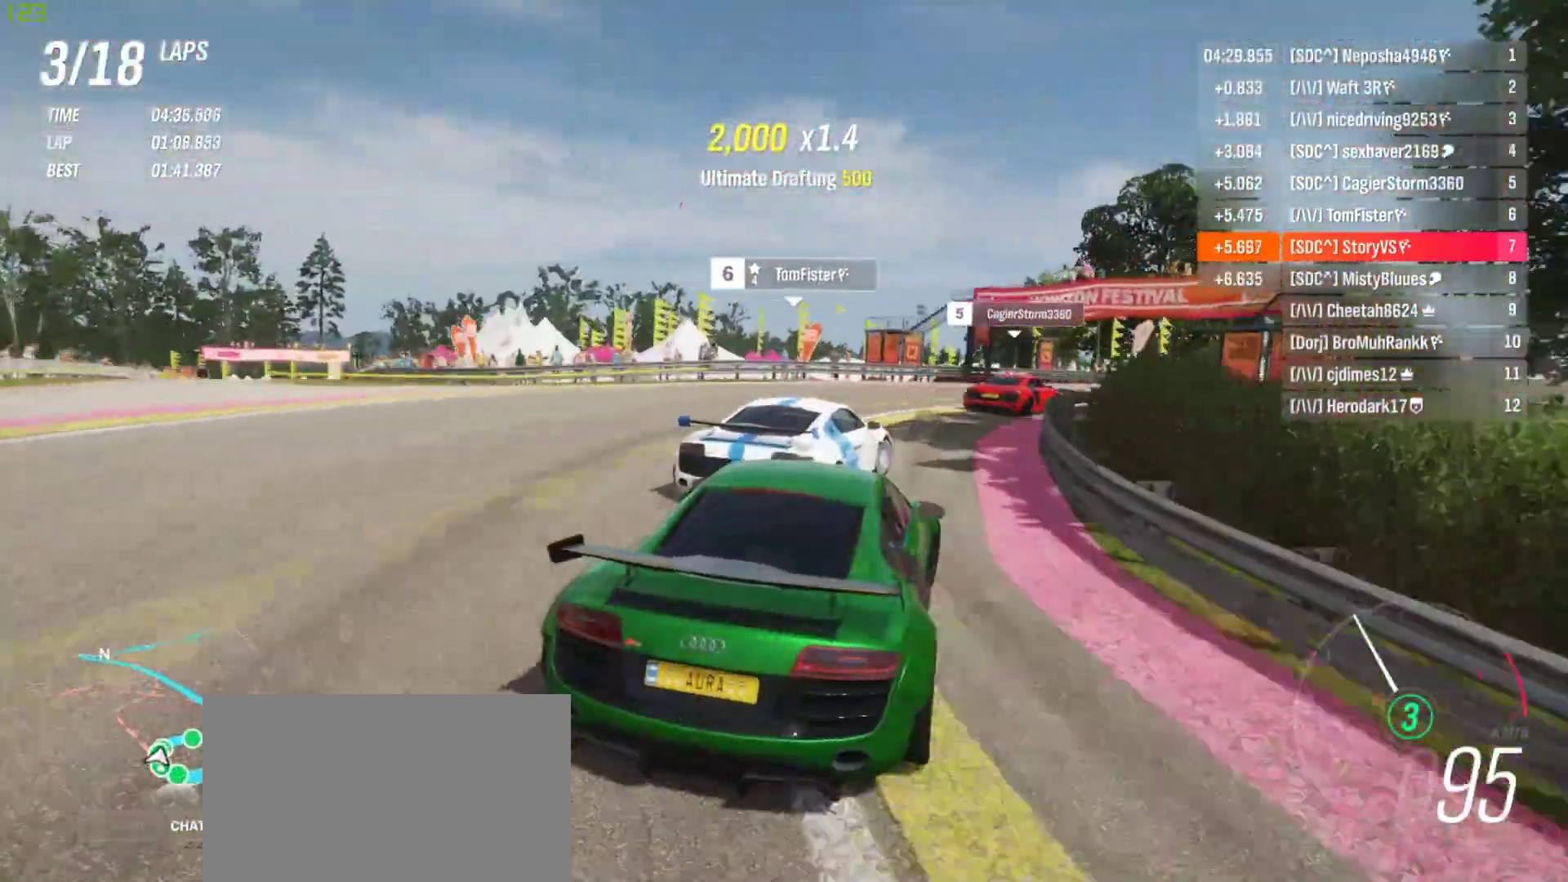
{"buttons": ["R2"], "left_stick": "right", "events": []}
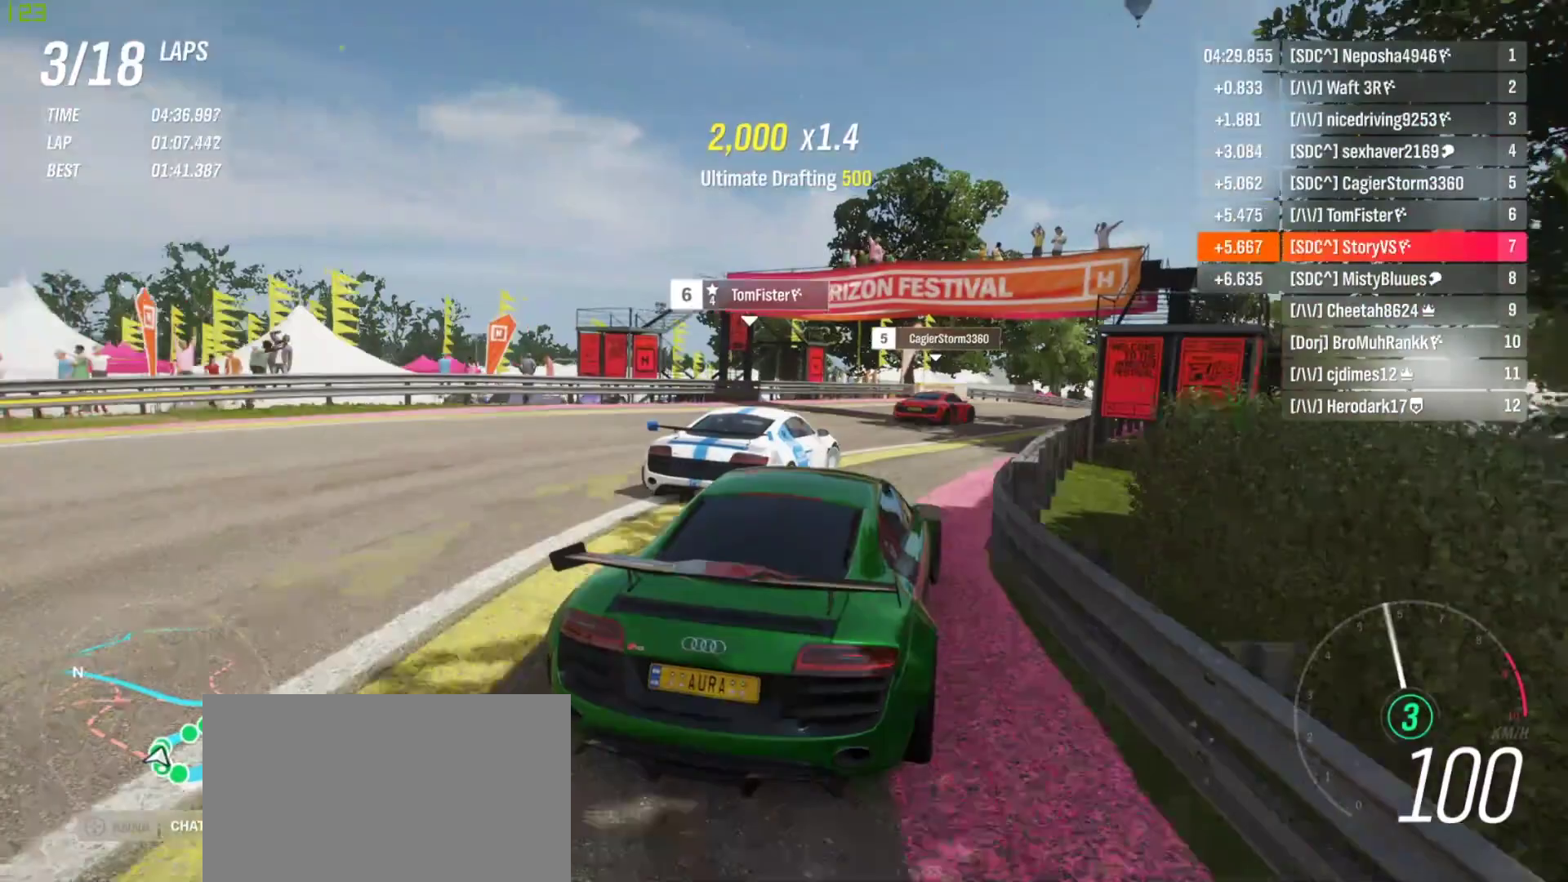
{"buttons": ["R2"], "left_stick": "right", "events": [[167, "left_stick", "center"], [300, "left_stick", "right"]]}
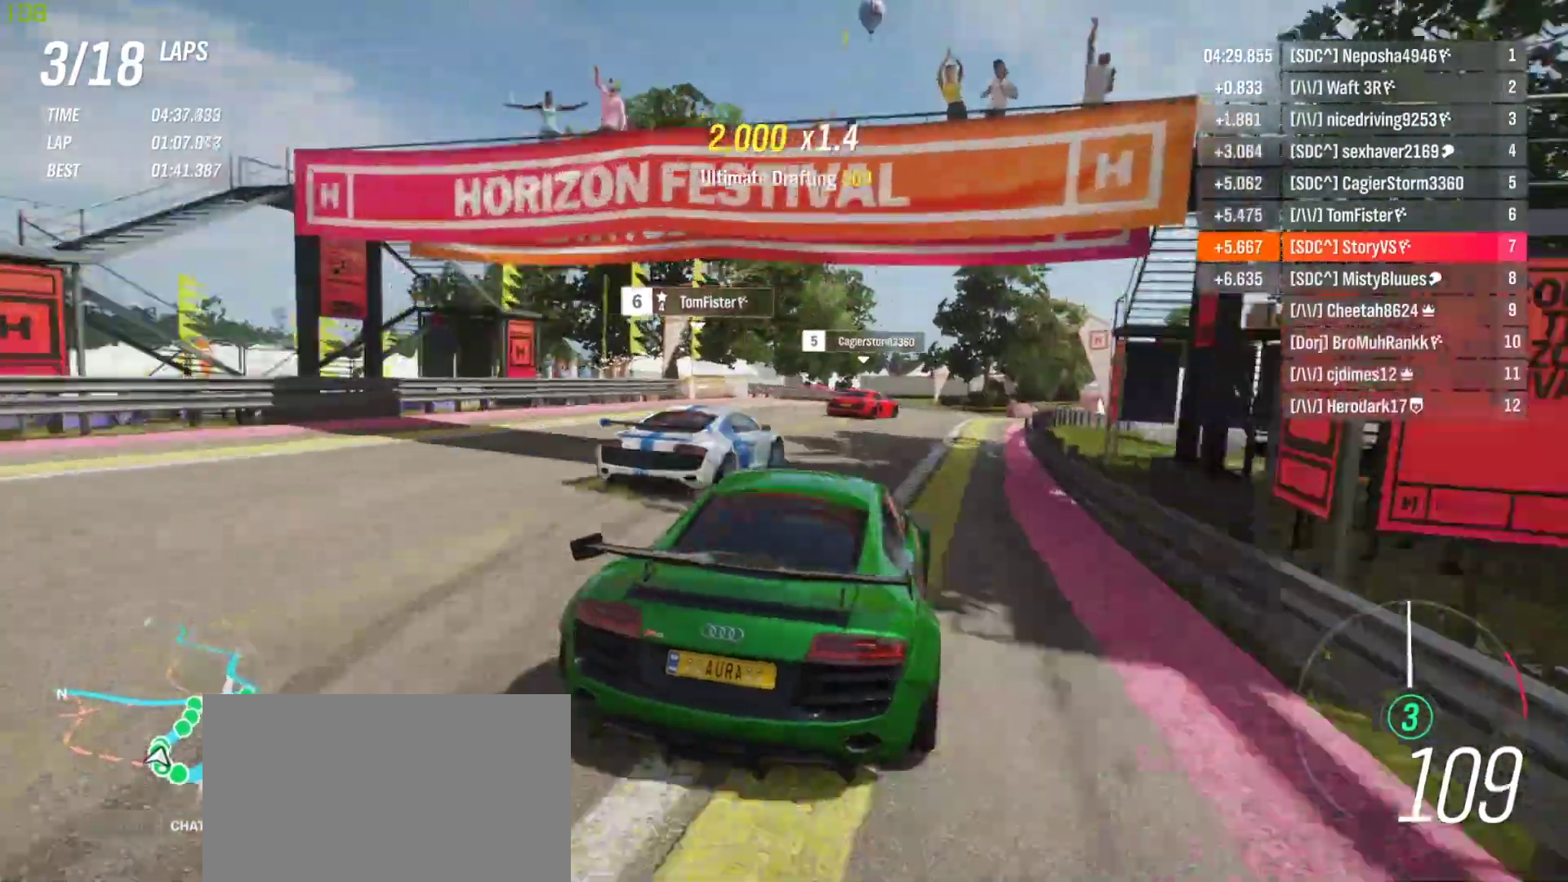
{"buttons": ["R2"], "left_stick": "right", "events": [[33, "left_stick", "center"], [267, "left_stick", "right"]]}
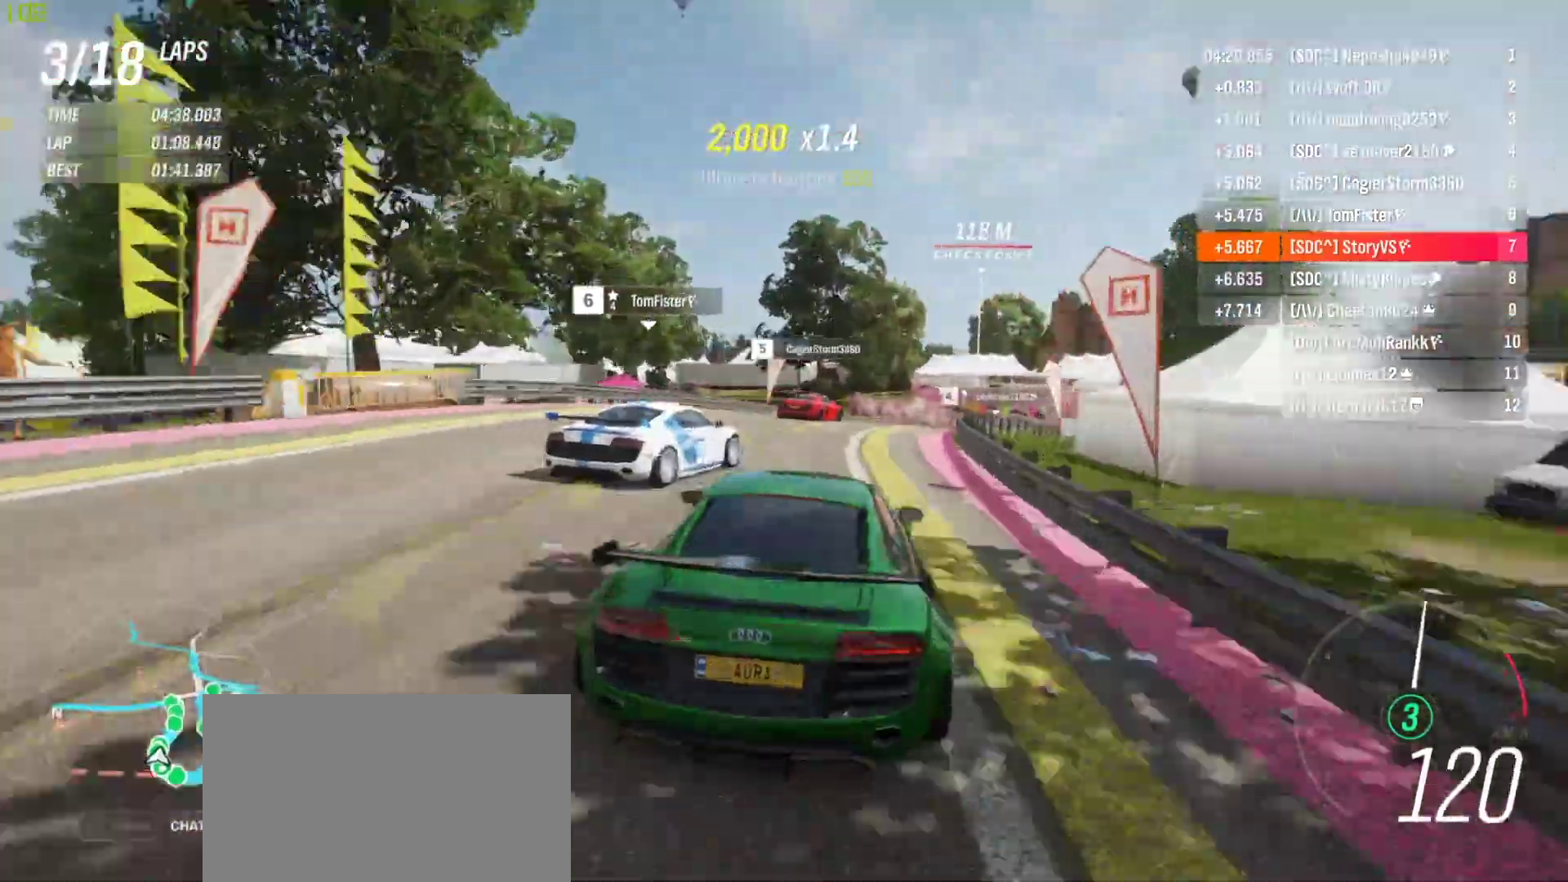
{"buttons": ["R2"], "left_stick": "right", "events": []}
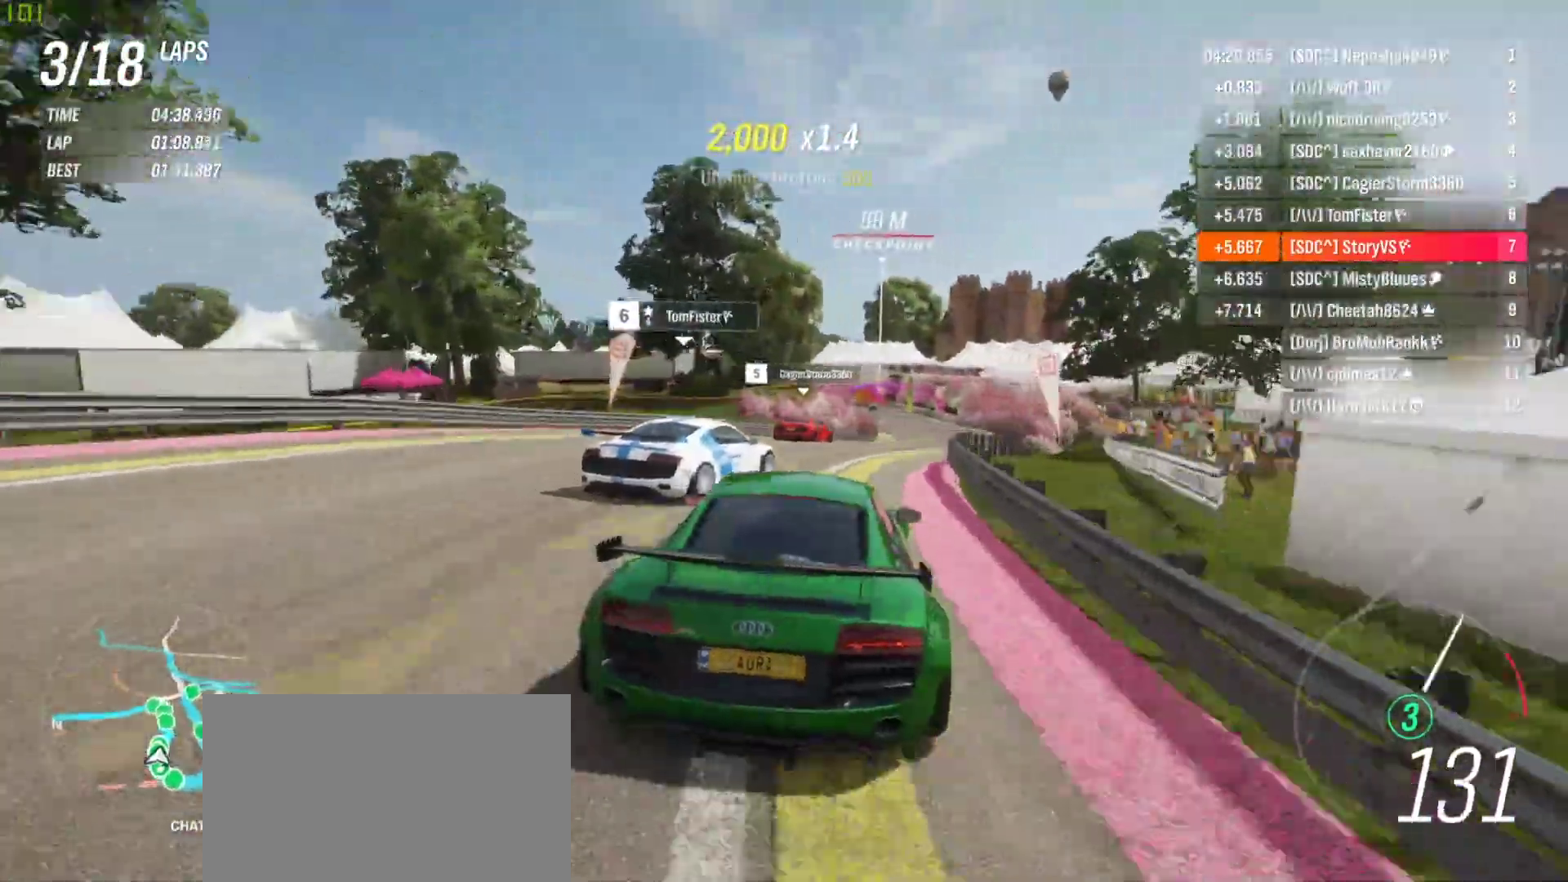
{"buttons": ["R2"], "left_stick": "center", "events": [[100, "left_stick", "center"]]}
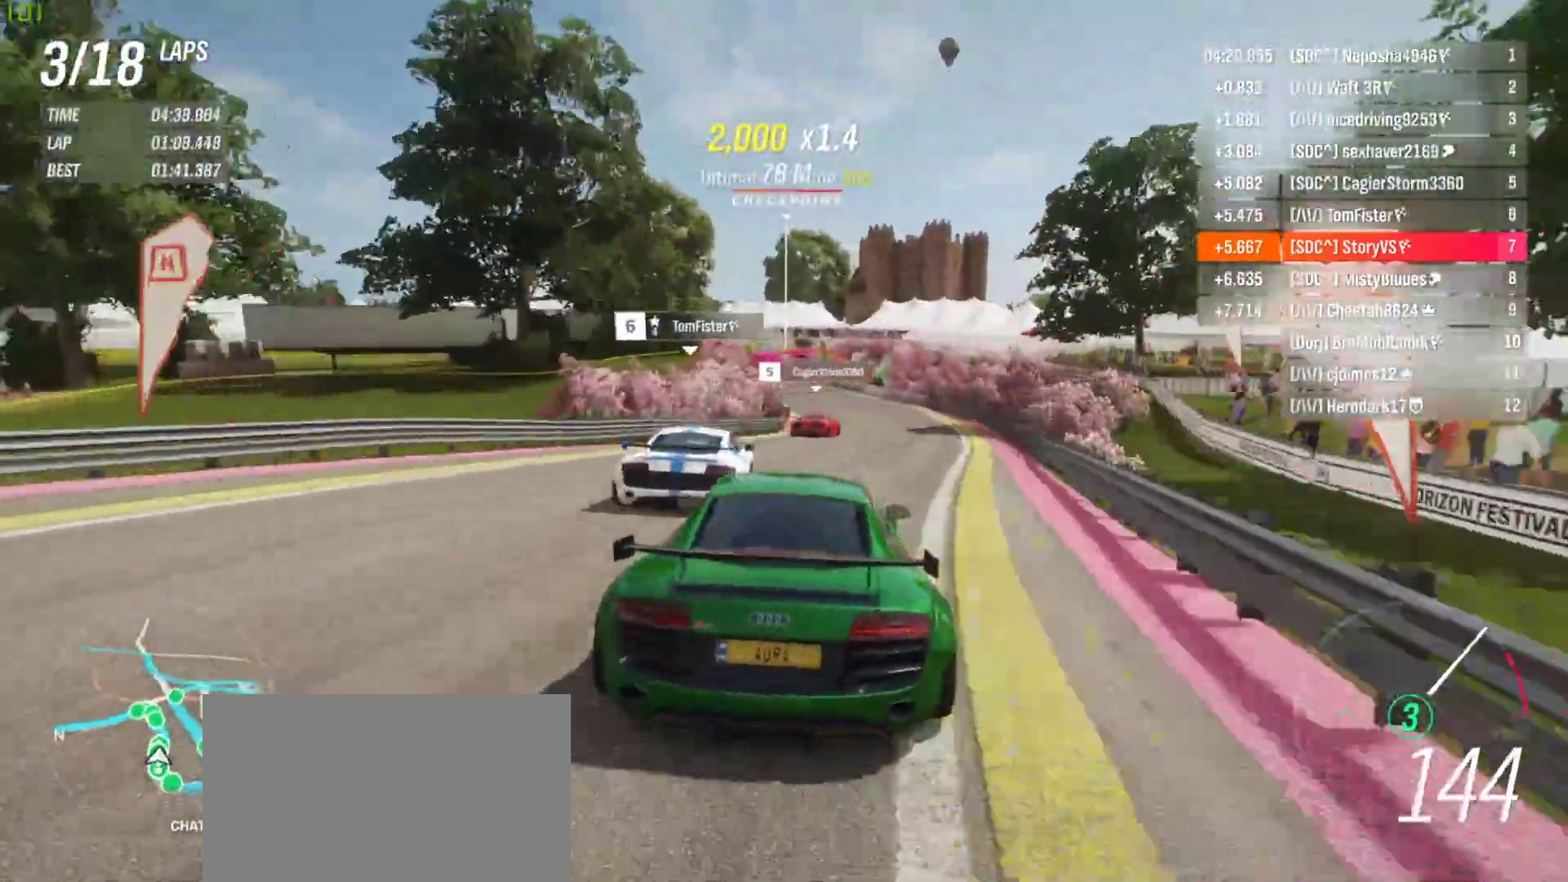
{"buttons": ["R2"], "left_stick": "center", "events": [[33, "left_stick", "right"], [167, "left_stick", "center"]]}
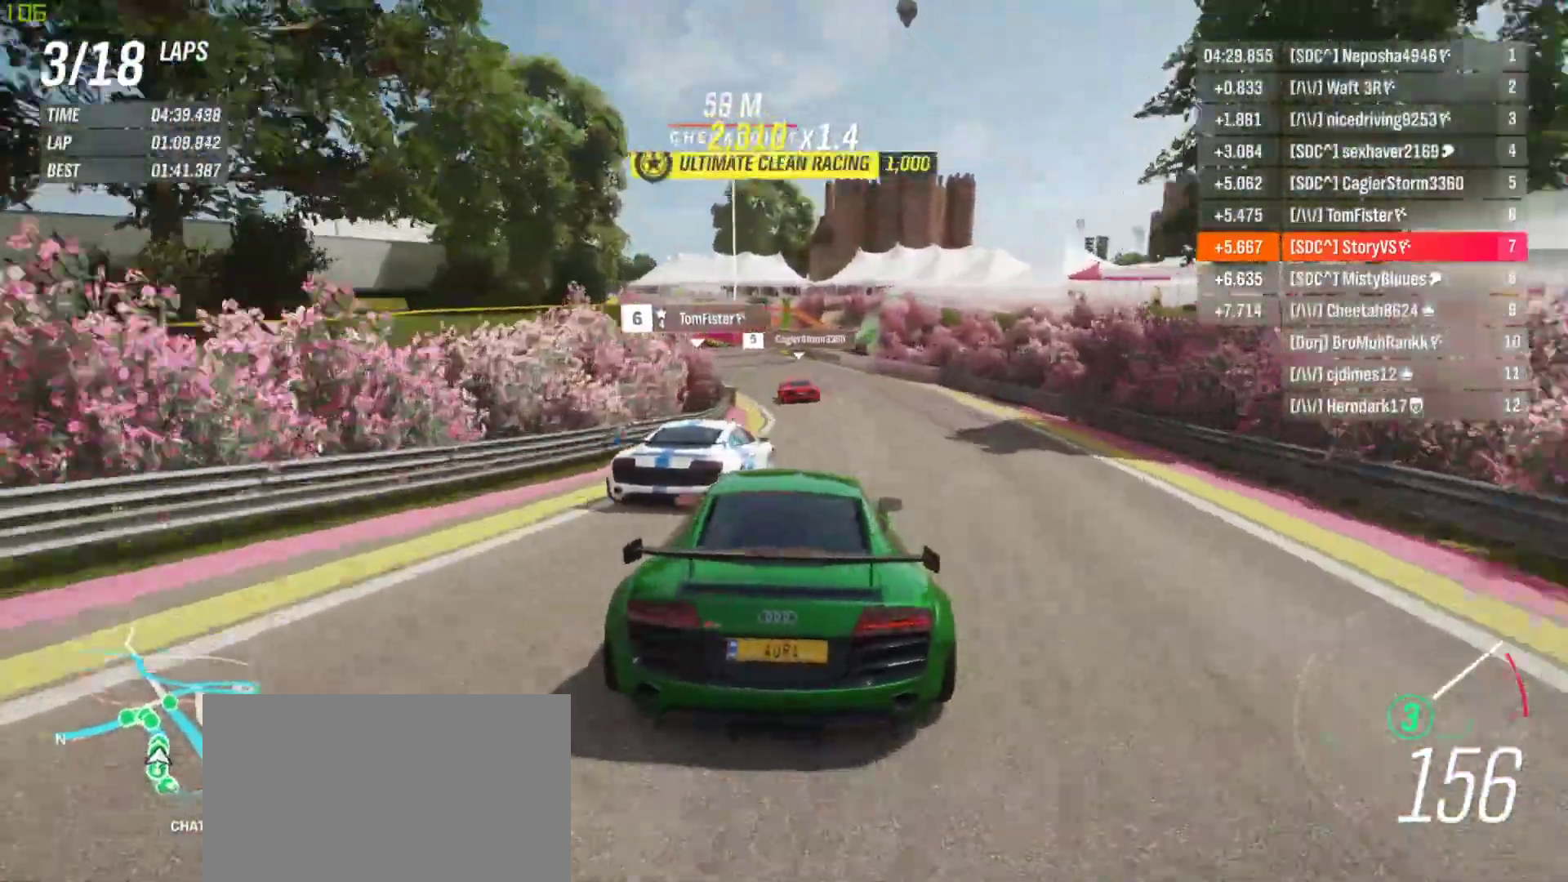
{"buttons": ["CROSS", "R1", "R2"], "left_stick": "left", "events": [[33, "left_stick", "left"], [133, "left_stick", "center"], [233, "left_stick", "left"], [367, "left_stick", "center"], [467, "left_stick", "left"], [500, "CROSS", "down"], [500, "R1", "down"]]}
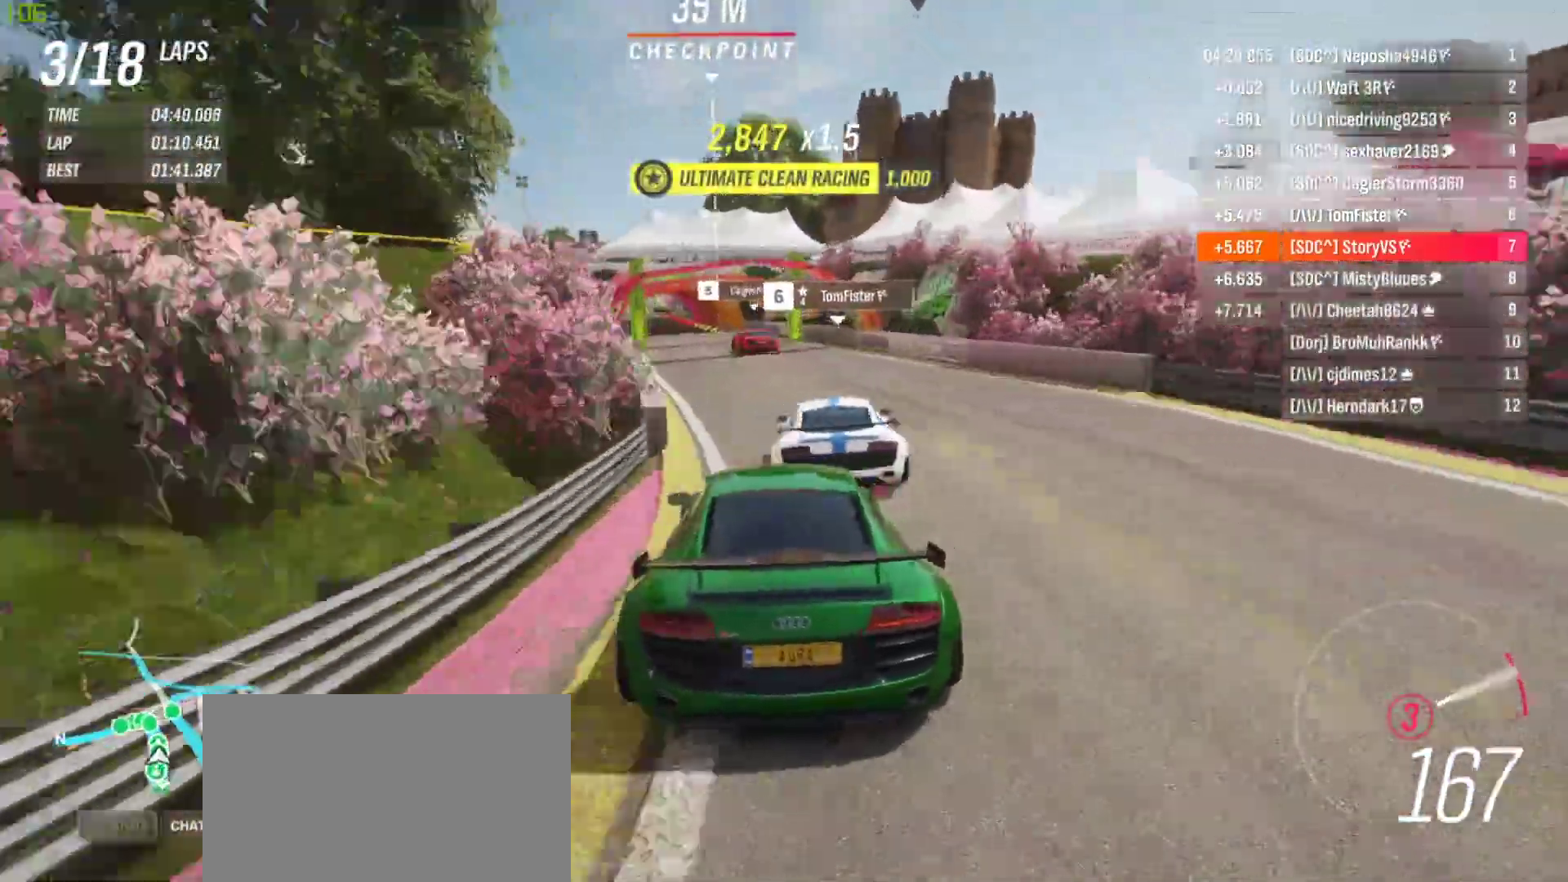
{"buttons": ["R2"], "left_stick": "center", "events": [[67, "R1", "up"], [100, "CROSS", "up"], [133, "left_stick", "center"], [333, "left_stick", "left"], [467, "left_stick", "center"]]}
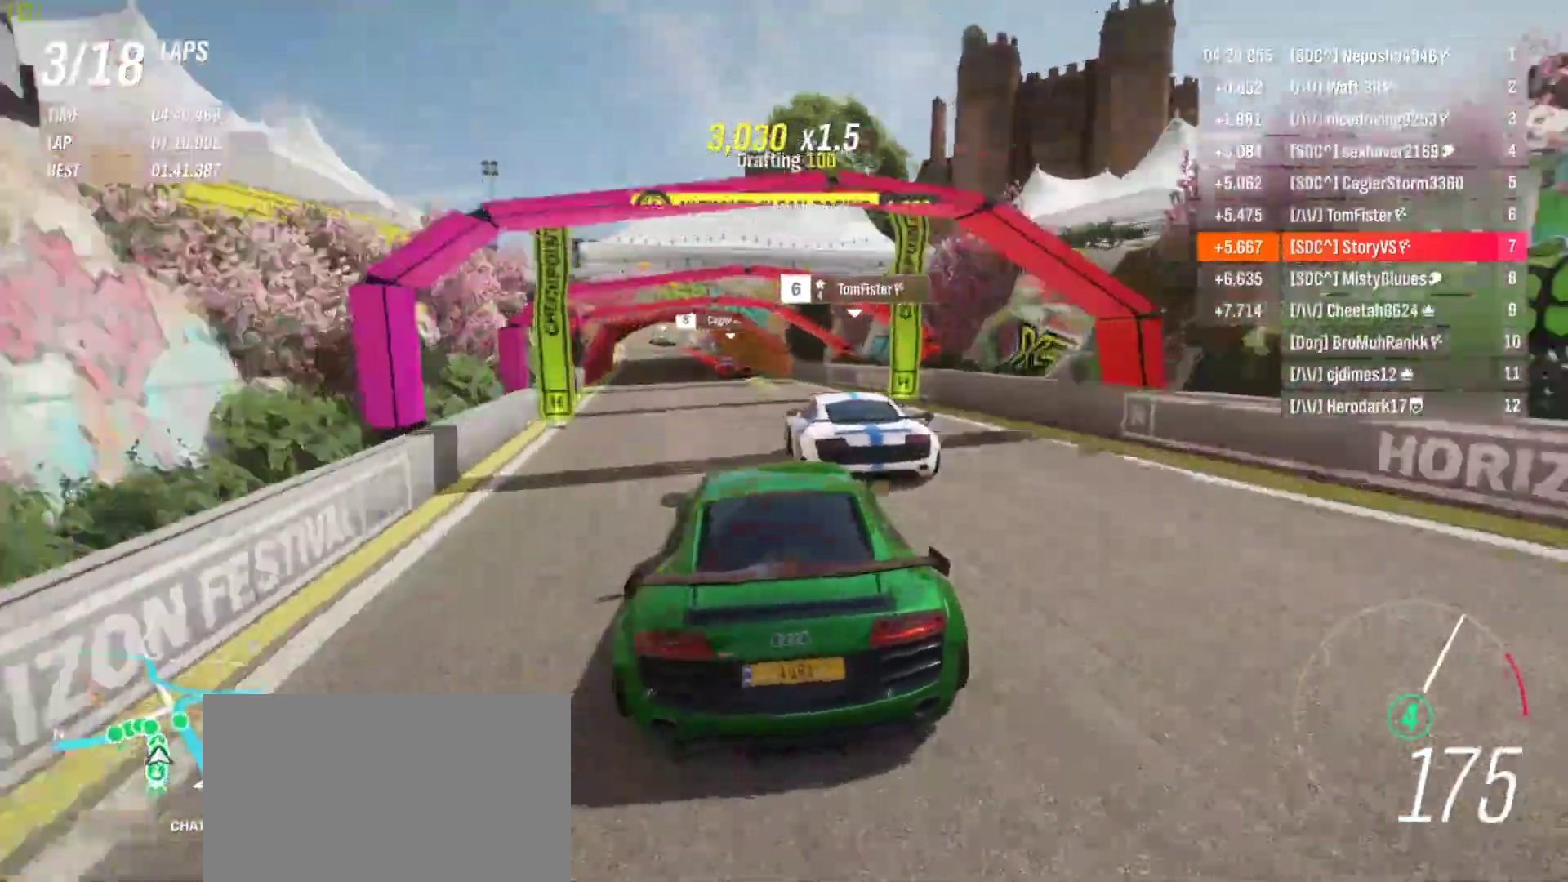
{"buttons": ["L2", "R2"], "left_stick": "left", "events": [[33, "left_stick", "left"], [267, "R2", "up"], [300, "L2", "down"], [300, "left_stick", "center"], [400, "CROSS", "down"], [400, "R2", "down"], [400, "SQUARE", "down"], [400, "left_stick", "left"], [467, "CROSS", "up"], [467, "SQUARE", "up"]]}
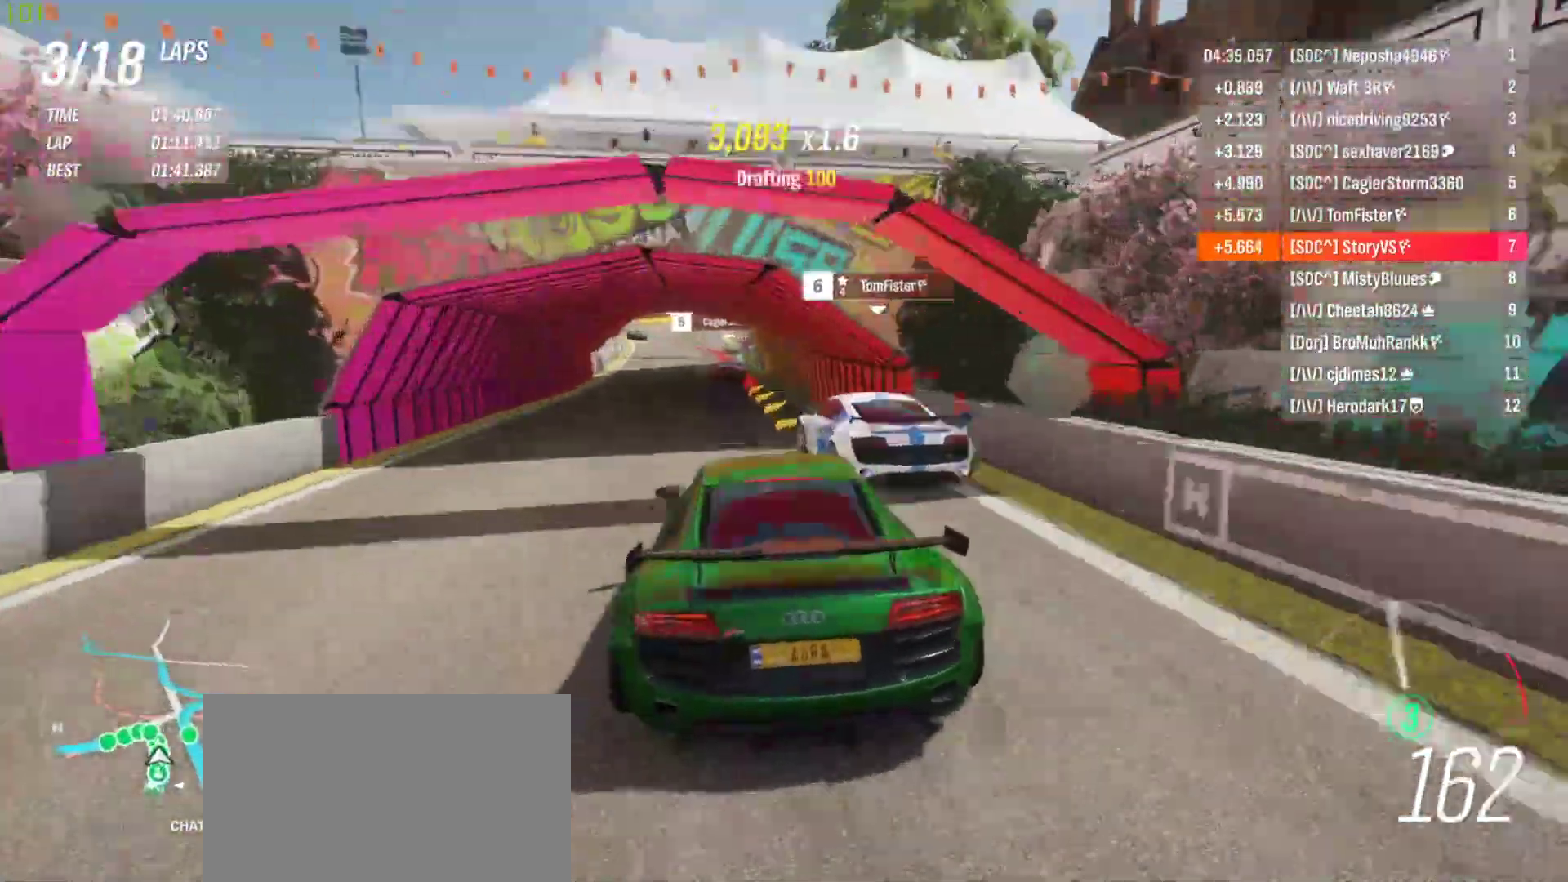
{"buttons": ["L2", "R2"], "left_stick": "center", "events": [[33, "left_stick", "center"], [233, "L2", "up"], [333, "left_stick", "left"], [400, "L2", "down"], [467, "left_stick", "center"]]}
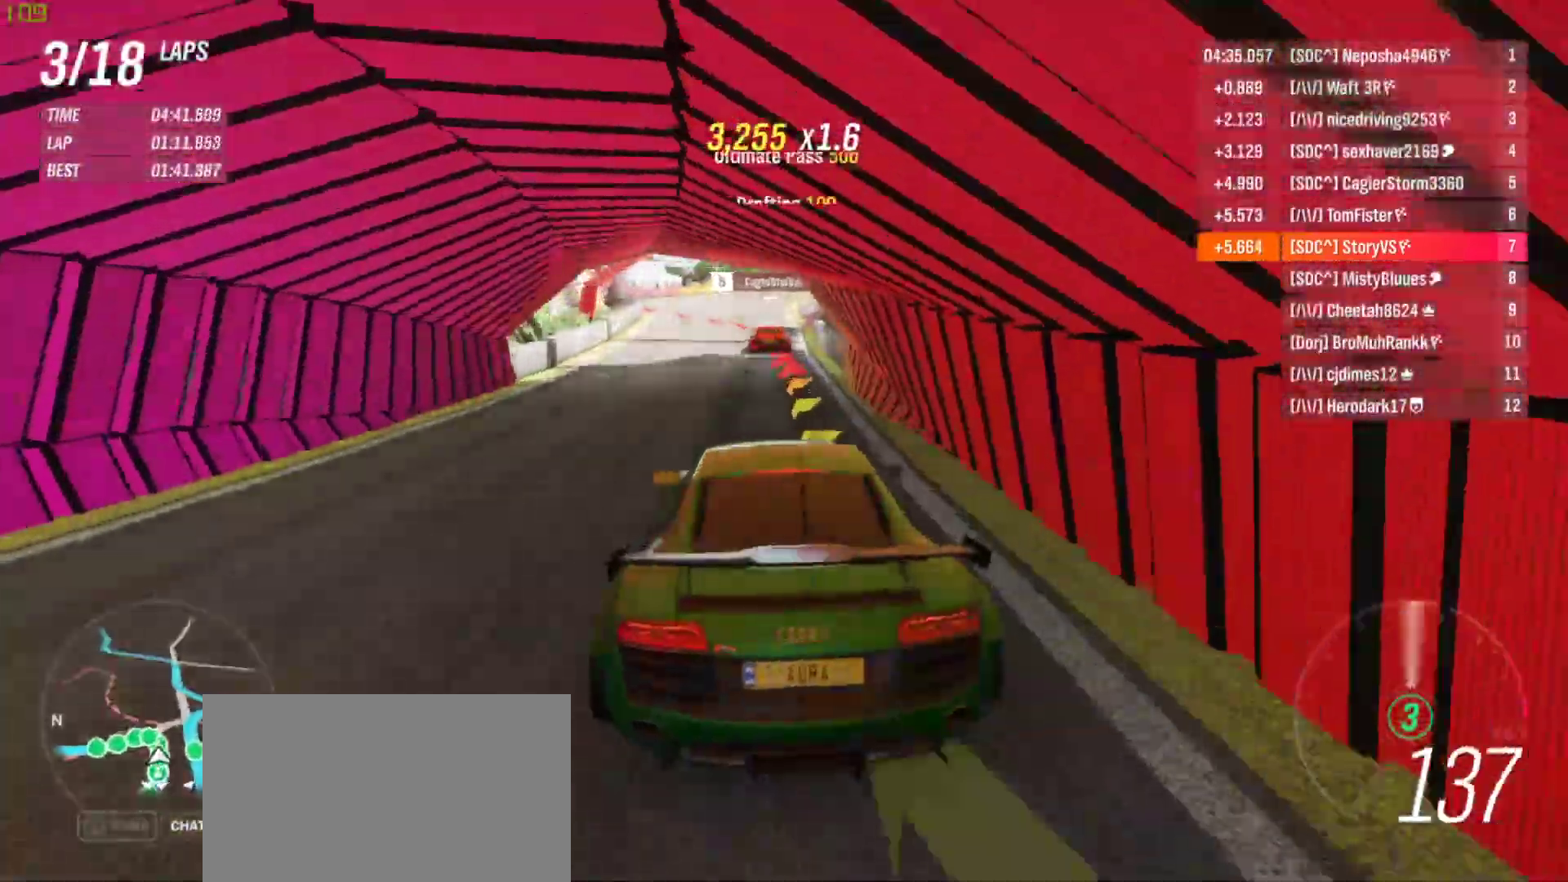
{"buttons": ["L2"], "left_stick": "left", "events": [[33, "left_stick", "right"], [100, "L2", "up"], [200, "left_stick", "center"], [367, "L2", "down"], [367, "R2", "up"], [367, "left_stick", "left"]]}
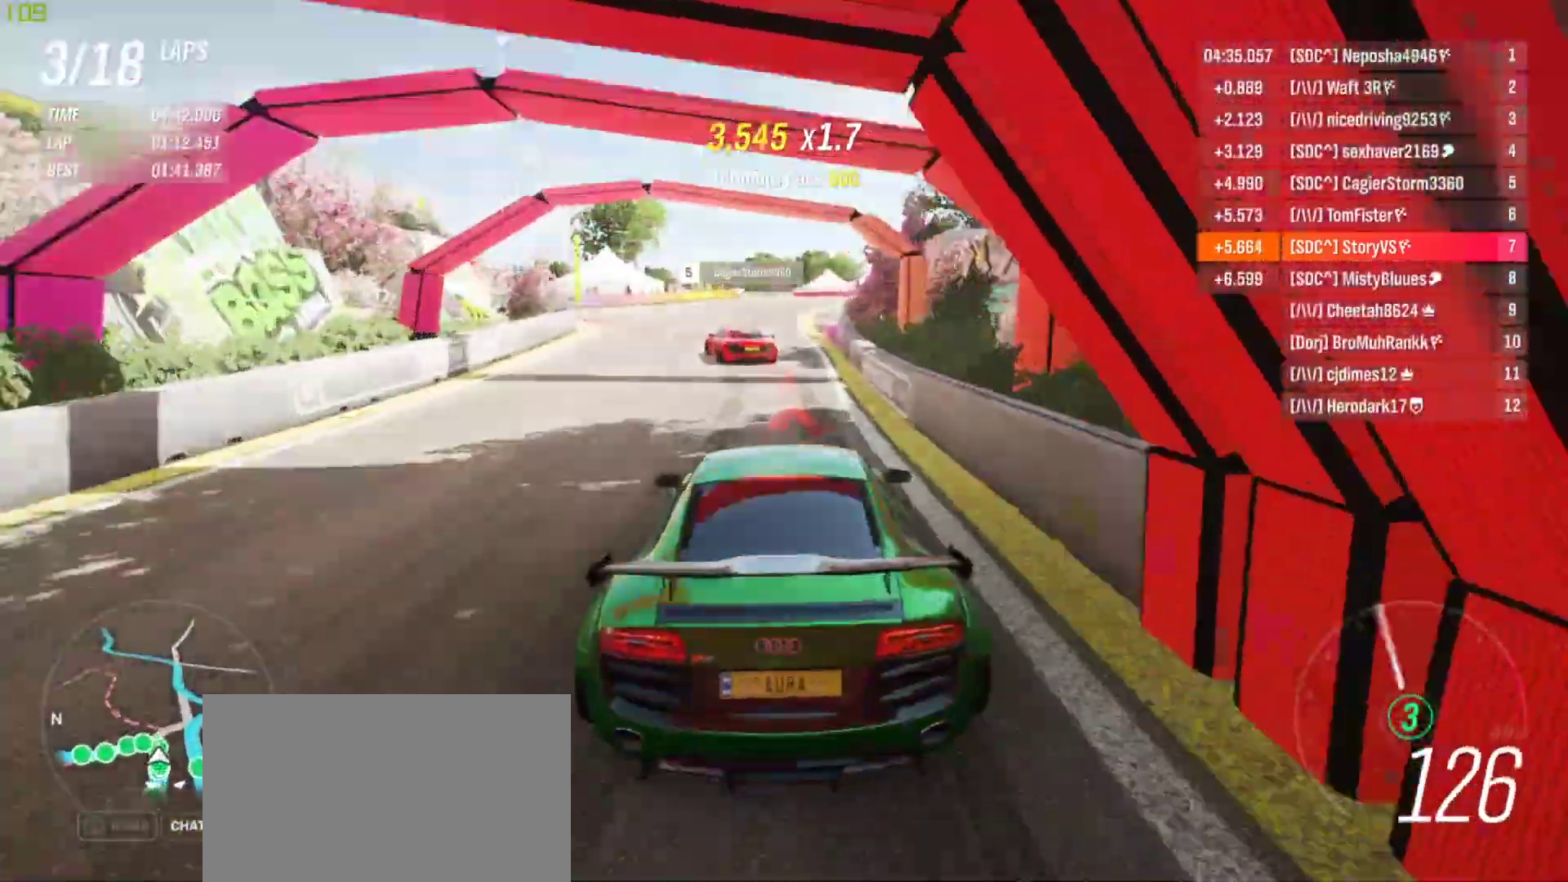
{"buttons": ["L2"], "left_stick": "left", "events": [[67, "R2", "down"], [100, "CROSS", "down"], [100, "SQUARE", "down"], [167, "SQUARE", "up"], [200, "CROSS", "up"], [367, "R2", "up"]]}
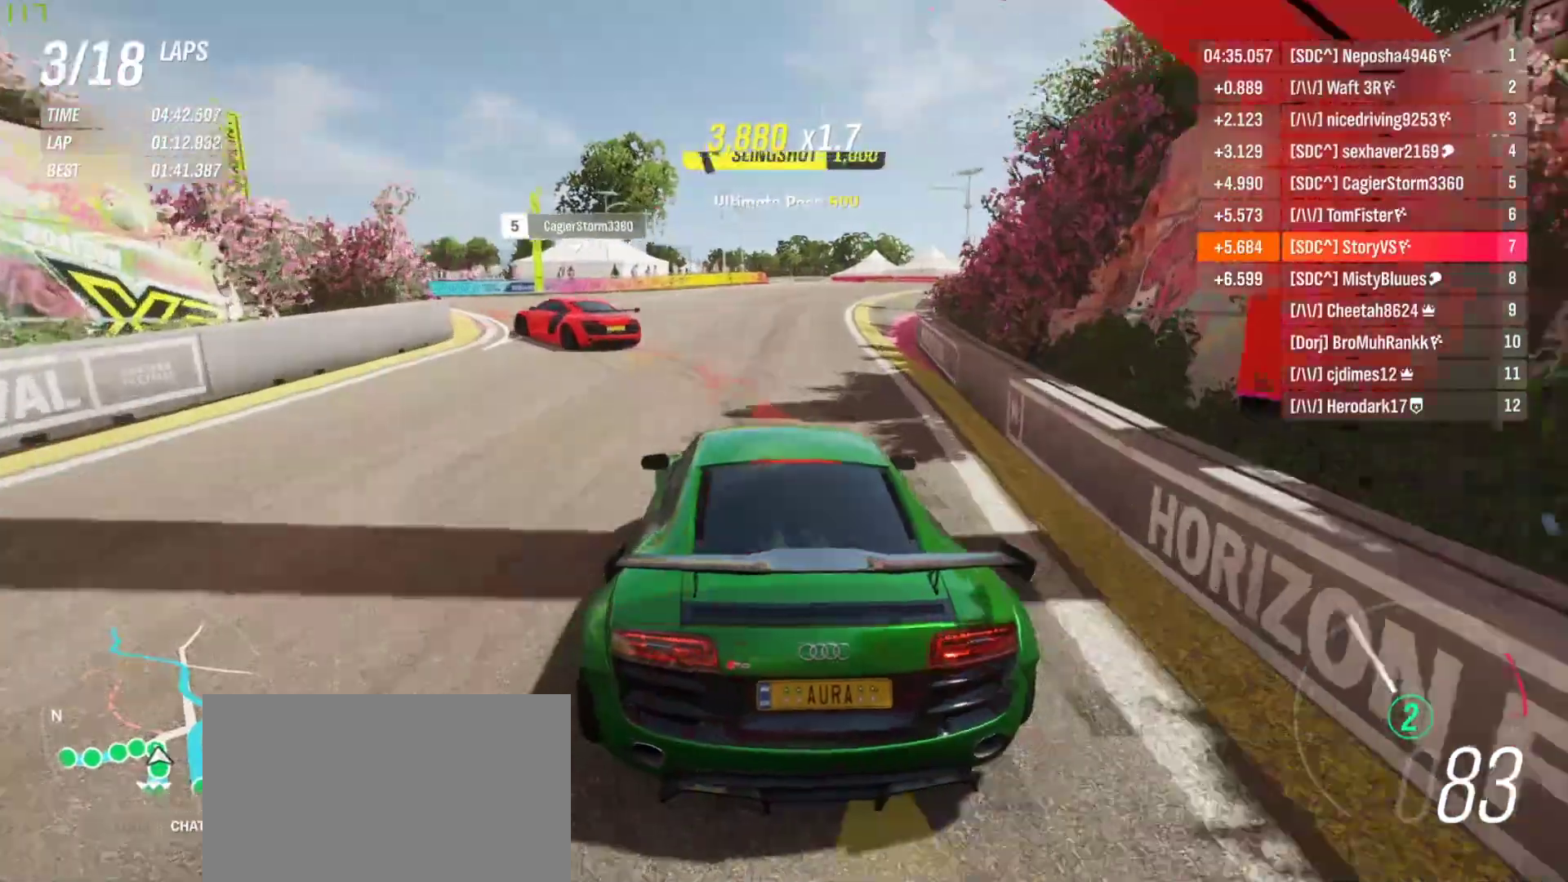
{"buttons": [], "left_stick": "left", "events": [[167, "L2", "up"]]}
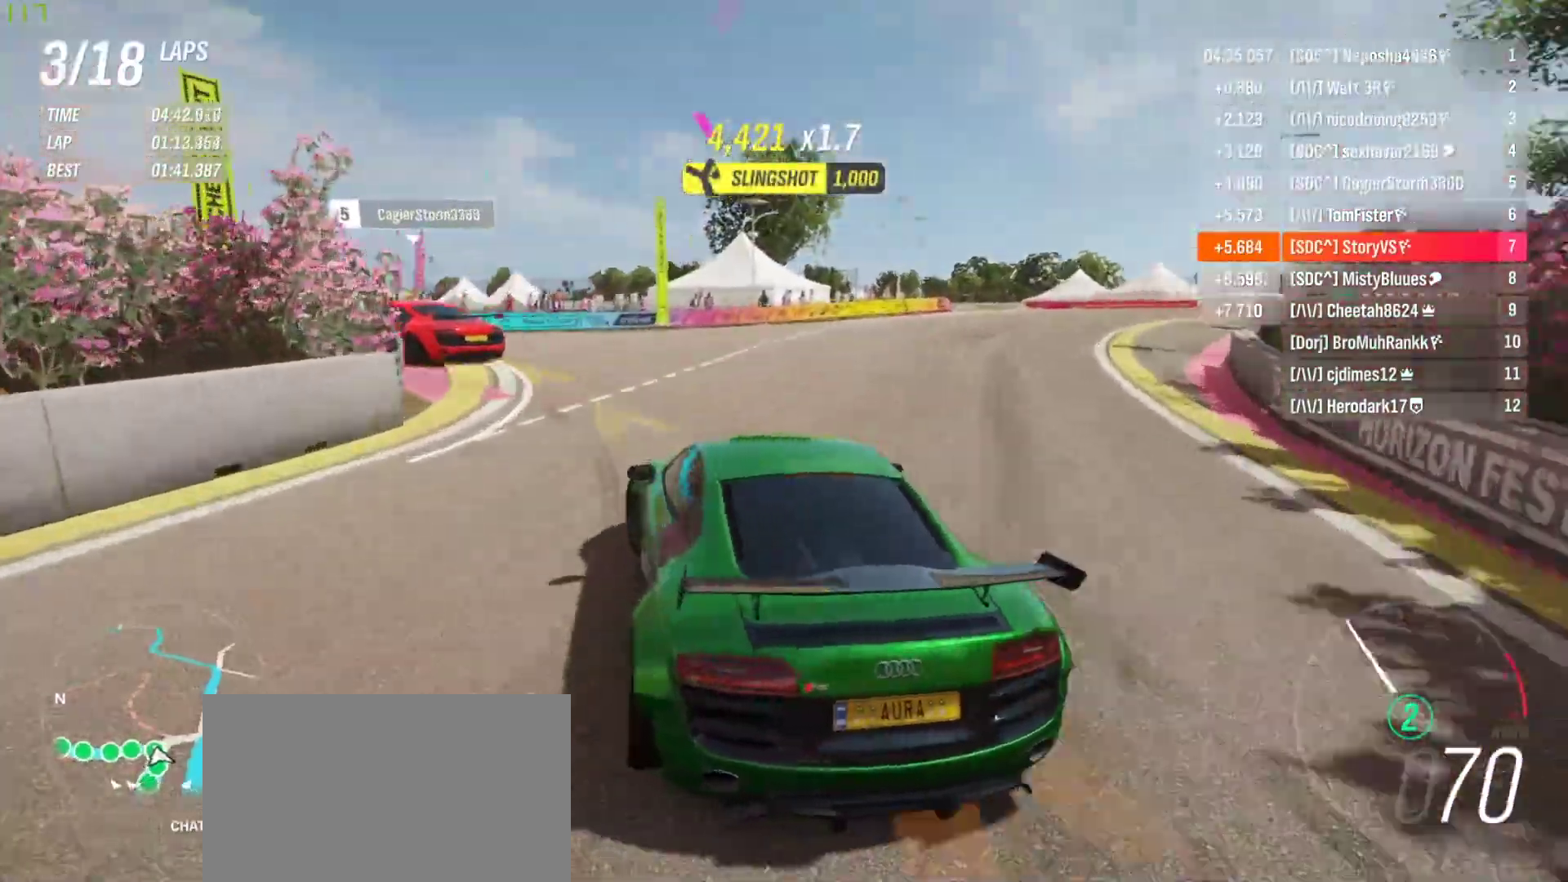
{"buttons": ["R2"], "left_stick": "left", "events": [[433, "R2", "down"]]}
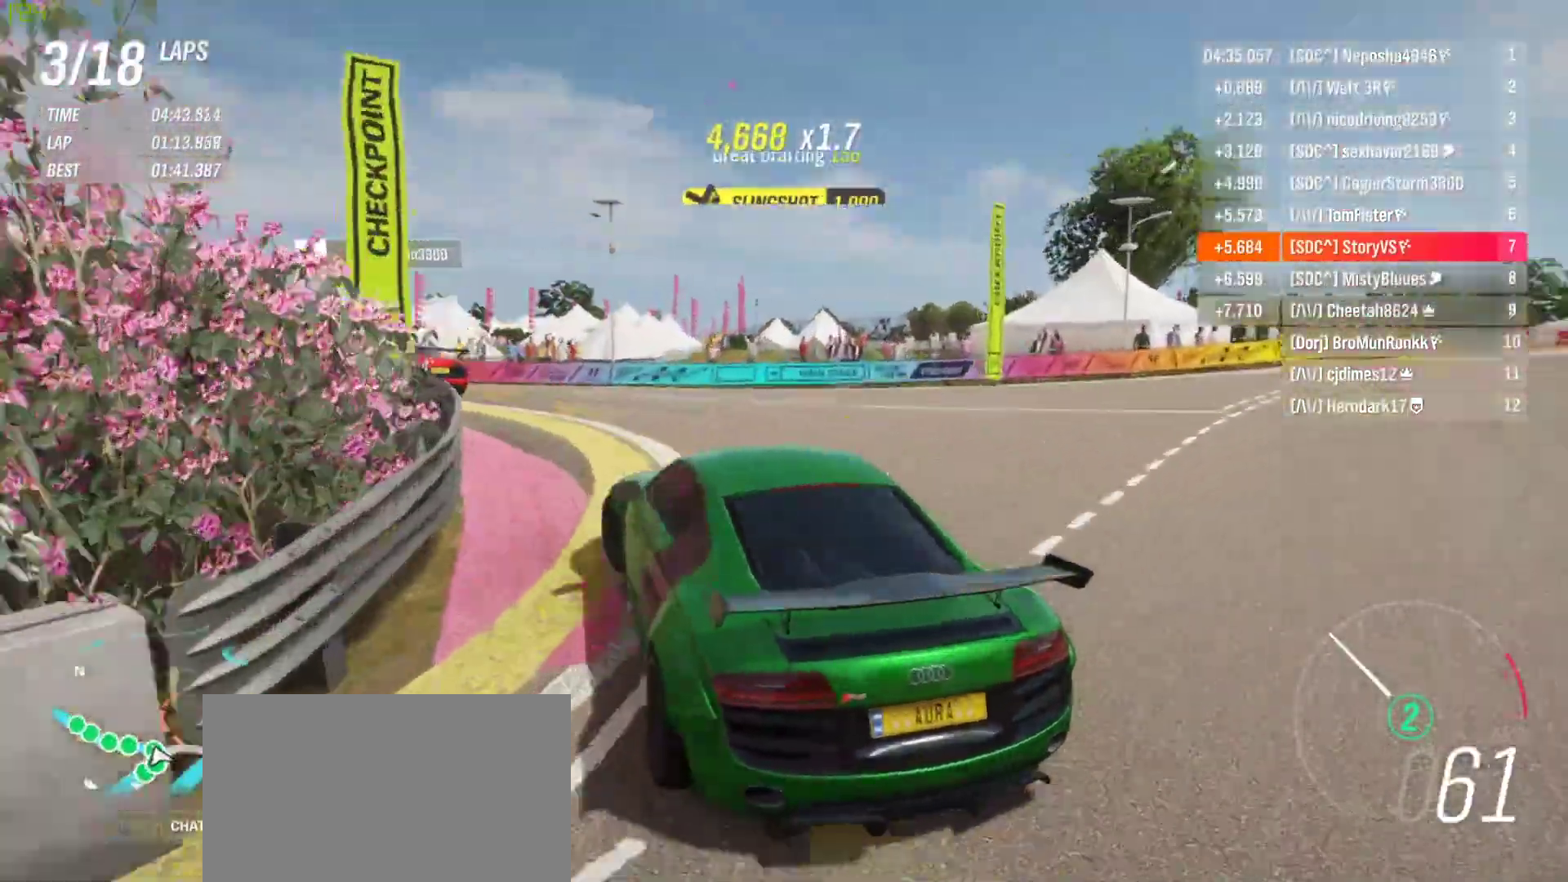
{"buttons": ["R2"], "left_stick": "left", "events": [[400, "left_stick", "center"], [467, "left_stick", "left"]]}
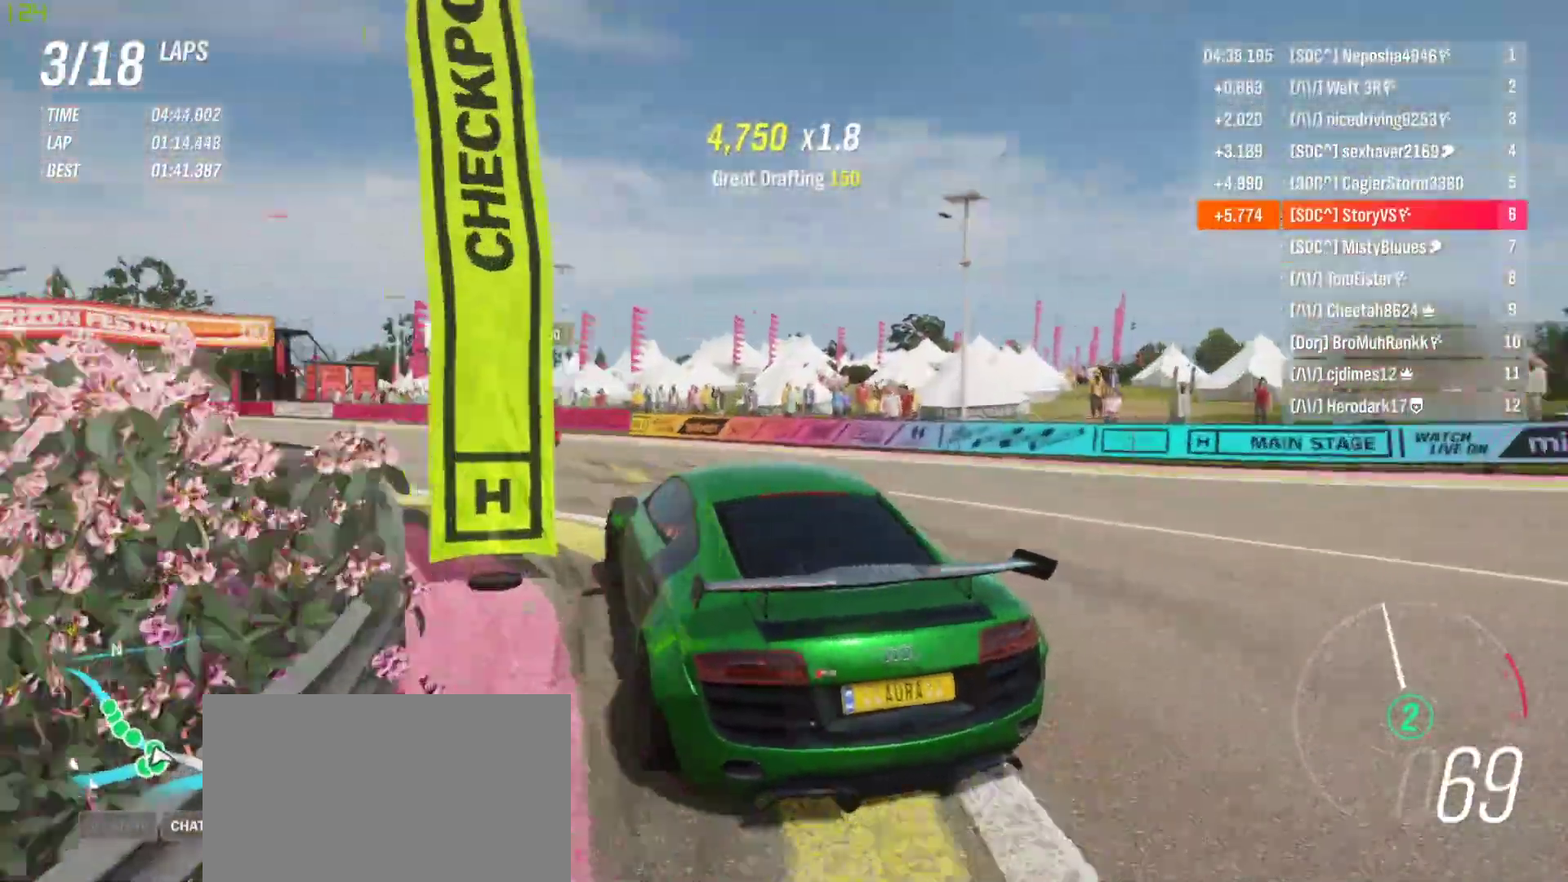
{"buttons": ["R2"], "left_stick": "center", "events": [[100, "left_stick", "center"], [333, "left_stick", "left"], [400, "left_stick", "center"]]}
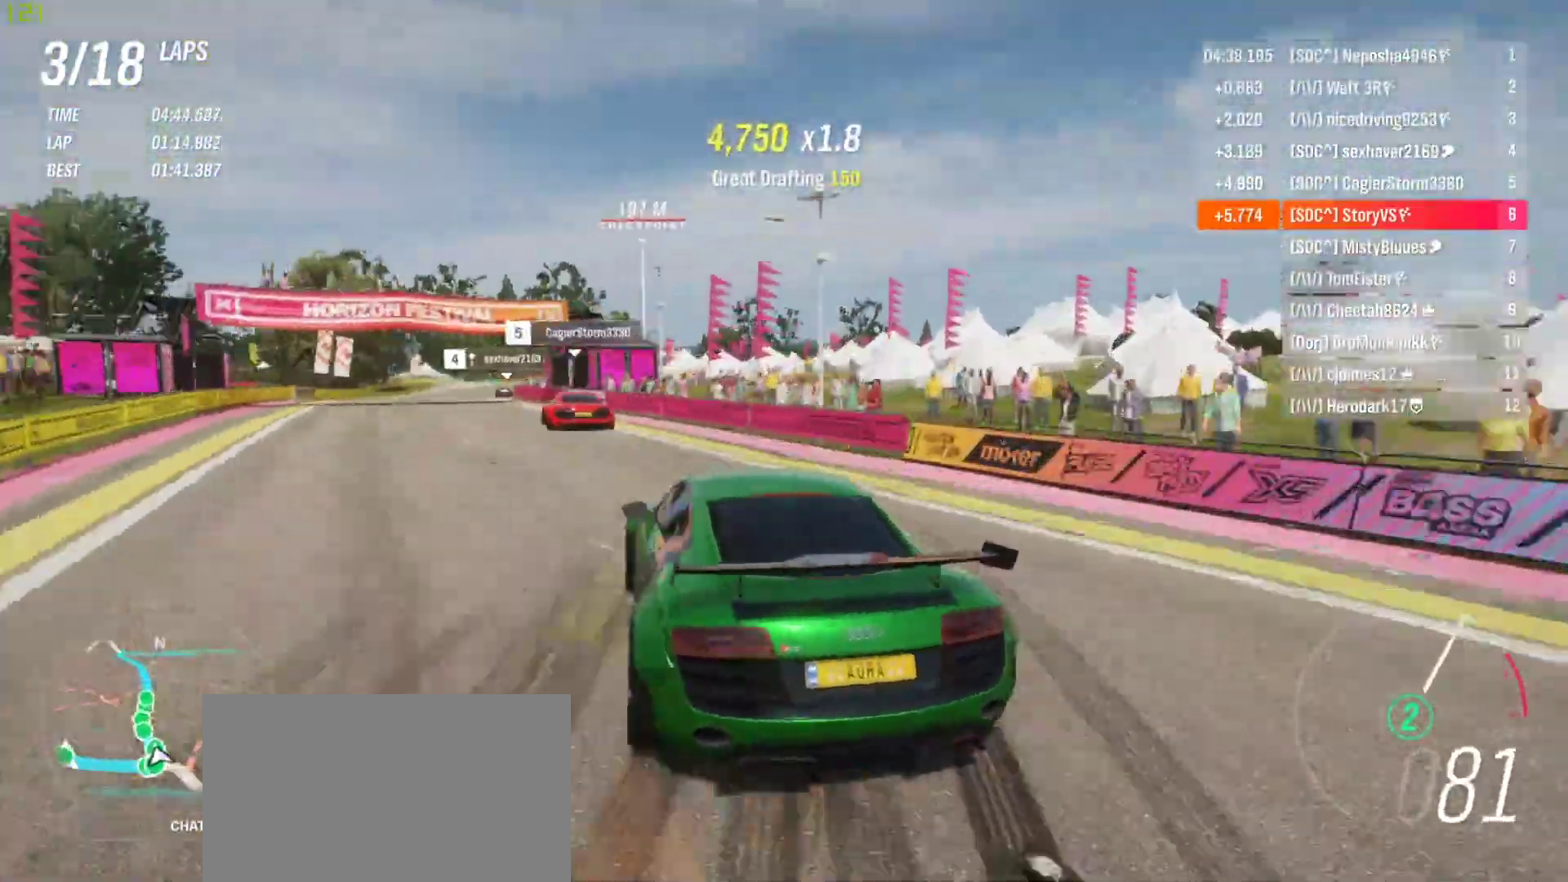
{"buttons": ["R2"], "left_stick": "right", "events": [[233, "left_stick", "left"], [400, "left_stick", "right"]]}
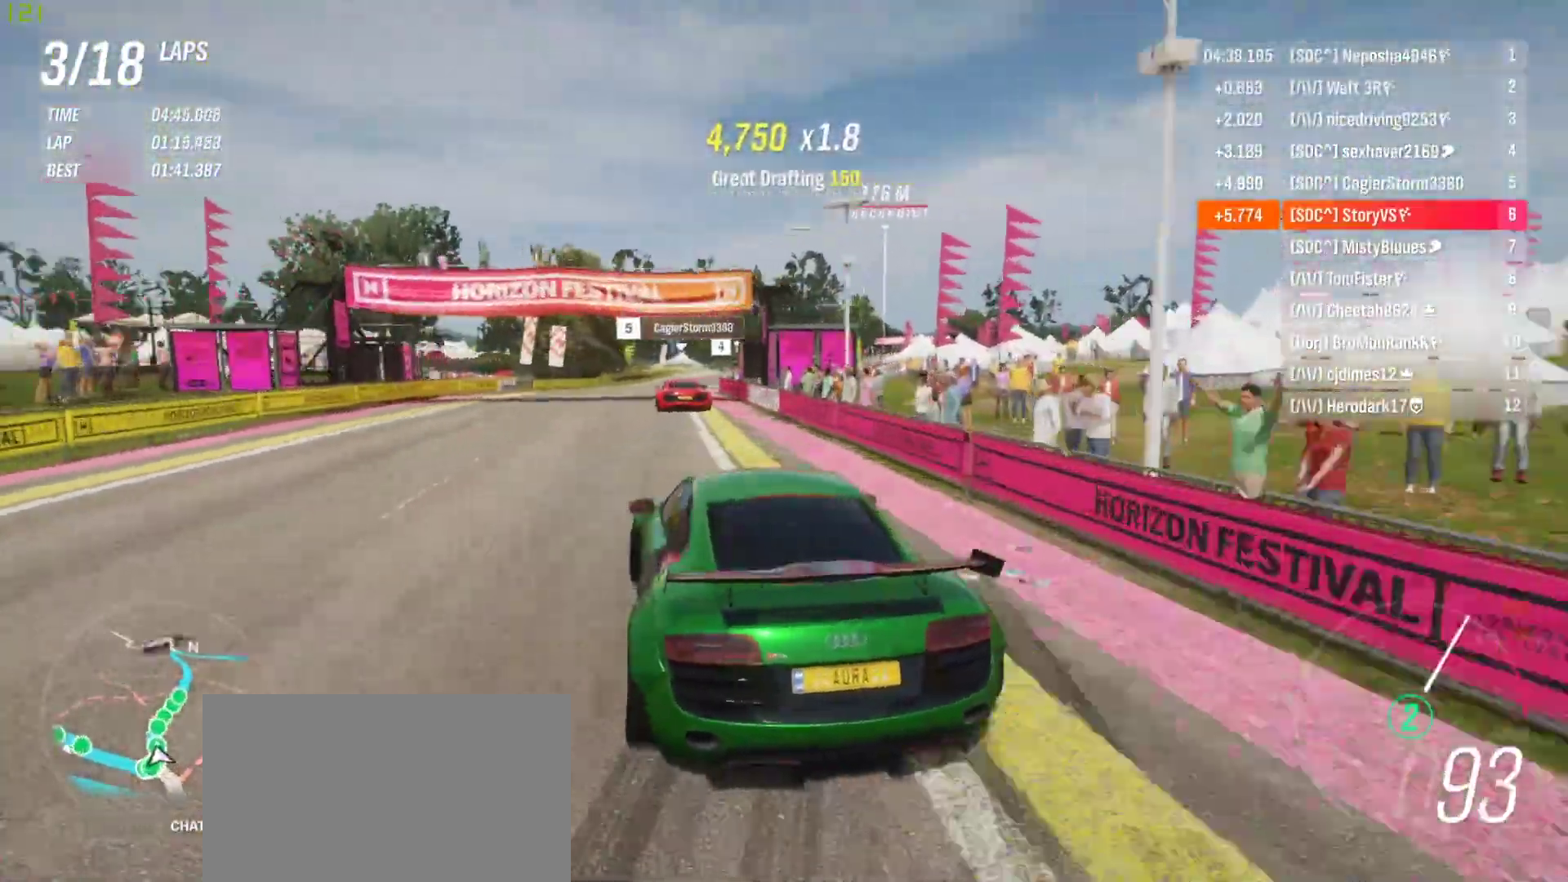
{"buttons": ["R2"], "left_stick": "center", "events": [[67, "left_stick", "center"], [233, "left_stick", "right"], [367, "left_stick", "center"]]}
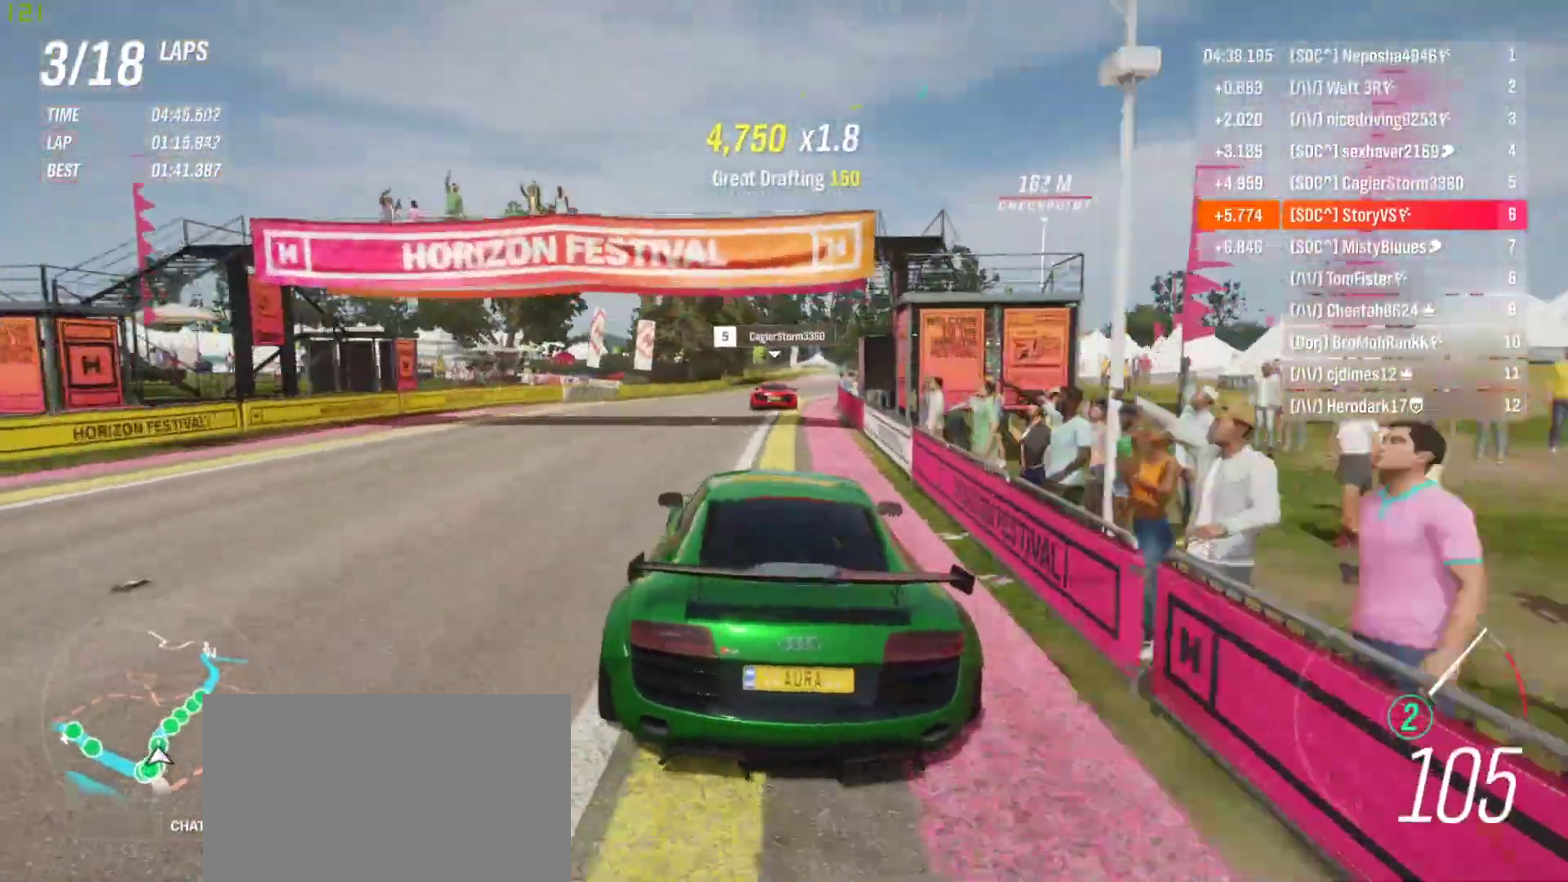
{"buttons": ["R2"], "left_stick": "center", "events": [[233, "left_stick", "right"], [433, "left_stick", "center"]]}
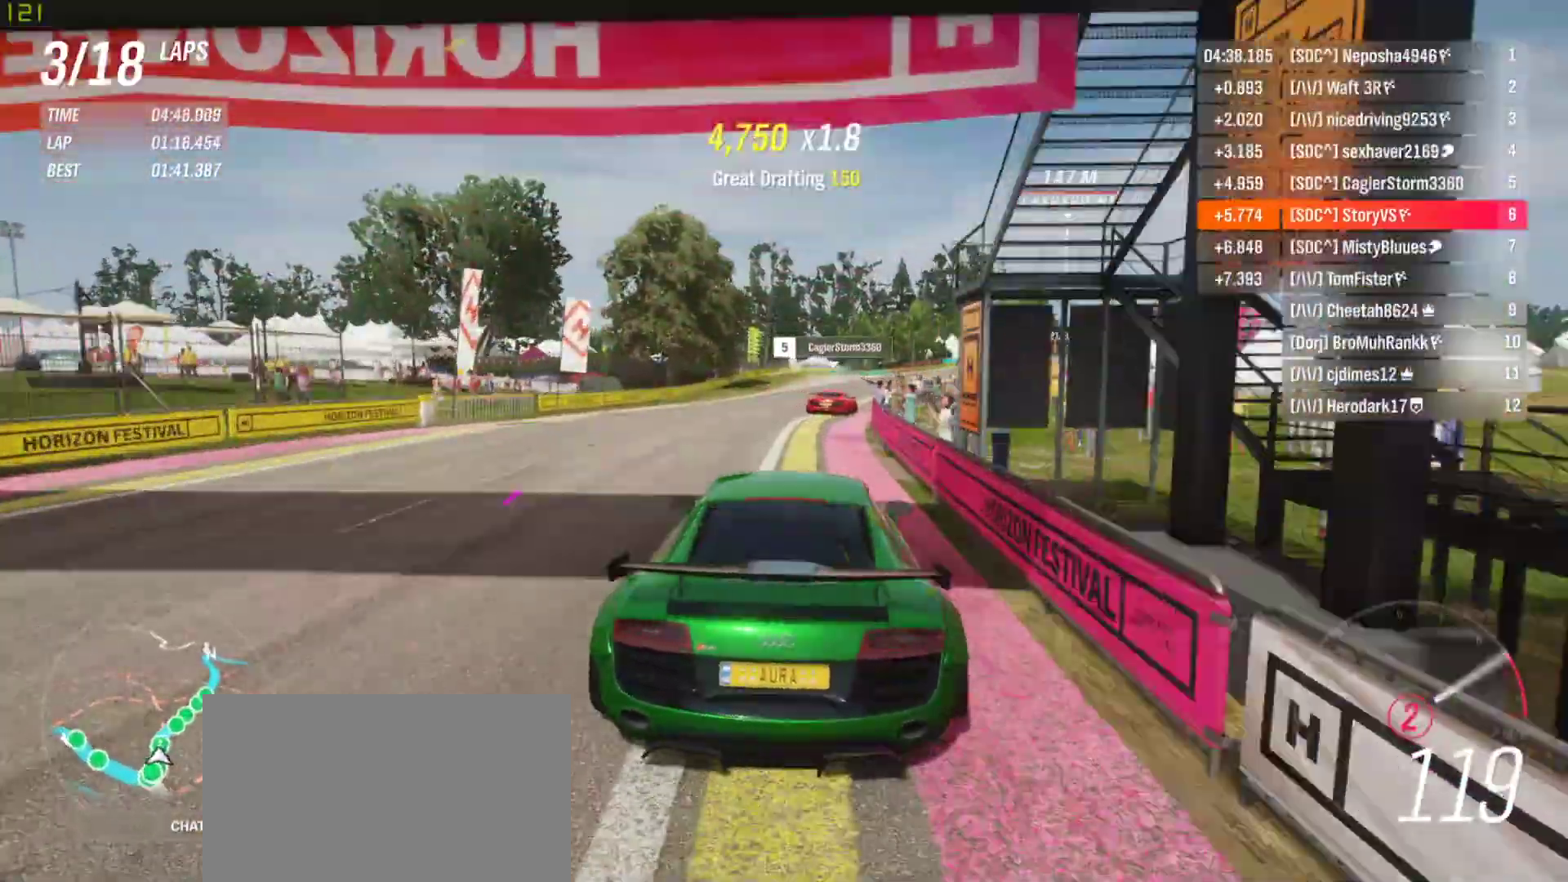
{"buttons": ["R2"], "left_stick": "center", "events": [[33, "left_stick", "right"], [167, "left_stick", "center"], [233, "CROSS", "down"], [233, "R1", "down"], [267, "left_stick", "right"], [300, "CROSS", "up"], [300, "R1", "up"], [467, "left_stick", "center"]]}
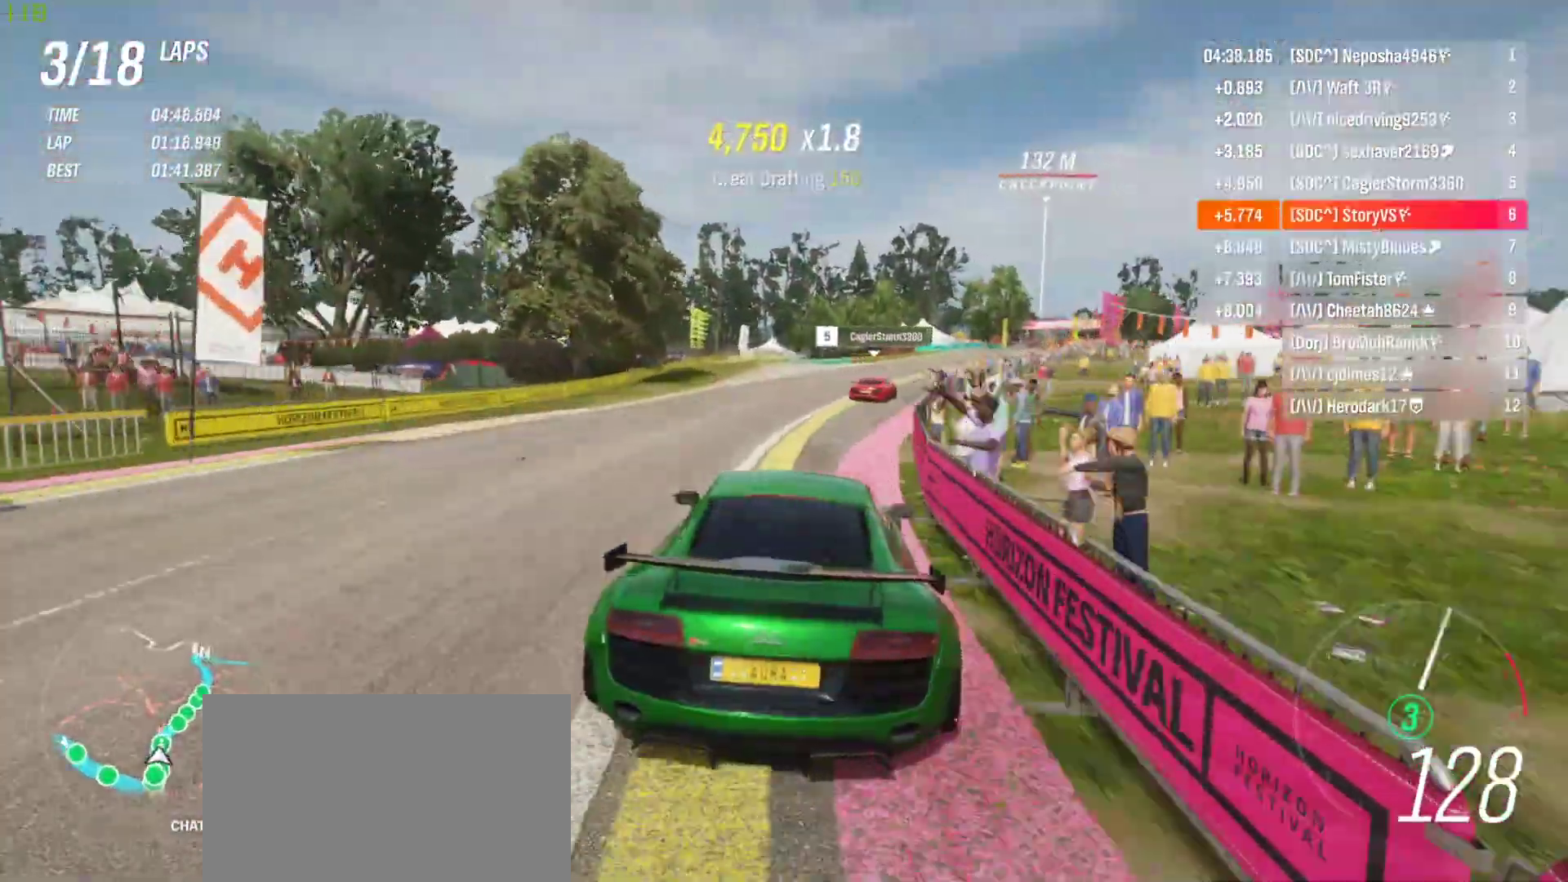
{"buttons": ["R2"], "left_stick": "right", "events": [[33, "left_stick", "right"], [200, "left_stick", "center"], [267, "left_stick", "right"]]}
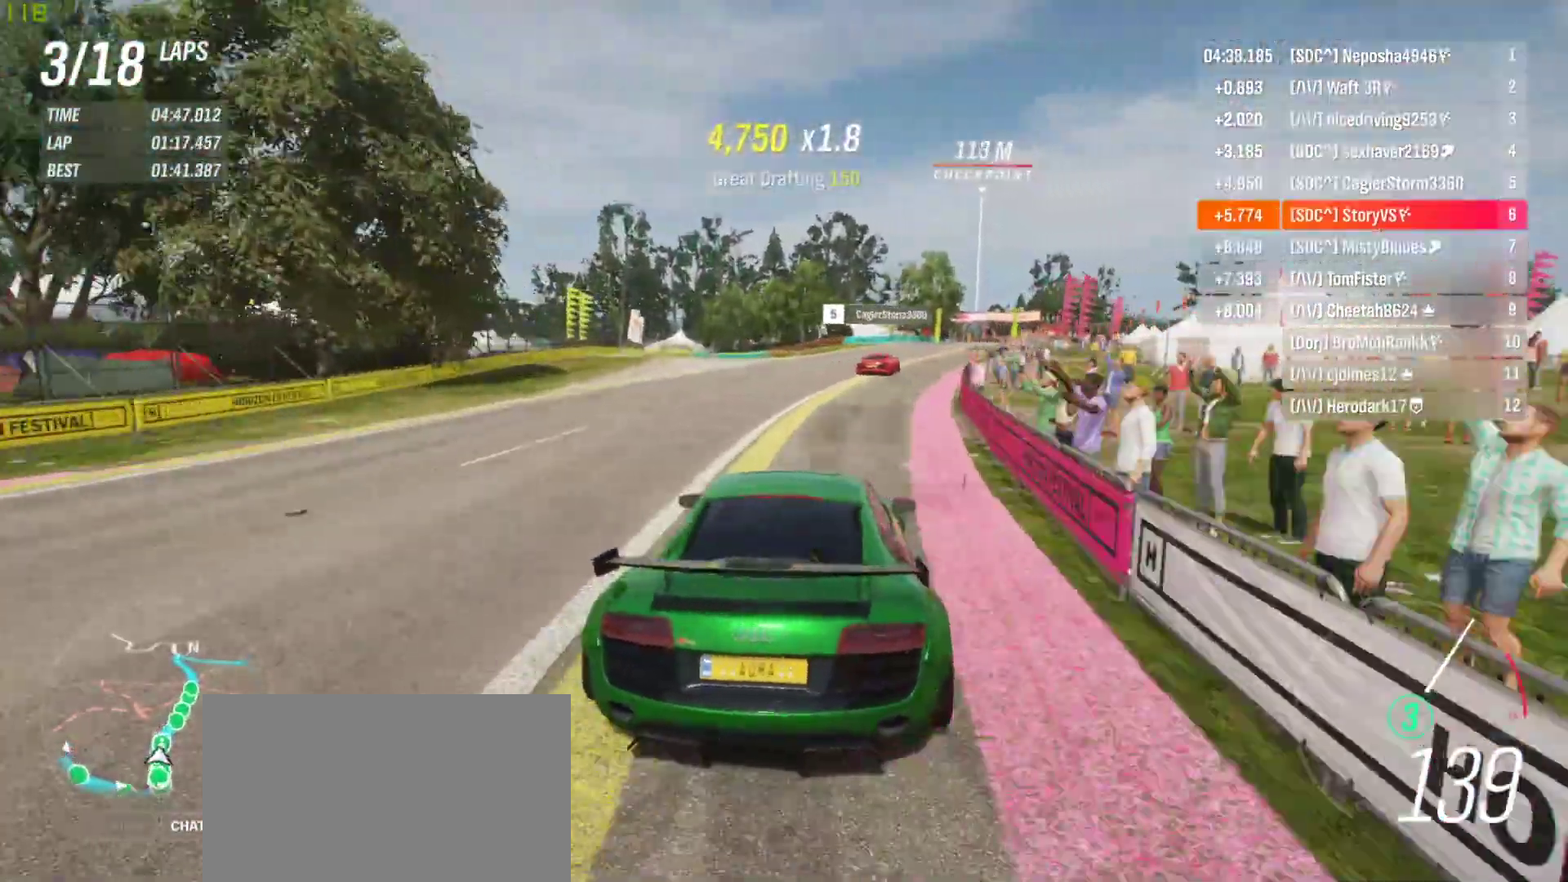
{"buttons": ["R2"], "left_stick": "right", "events": [[100, "left_stick", "center"], [267, "left_stick", "right"], [400, "left_stick", "center"], [467, "left_stick", "right"]]}